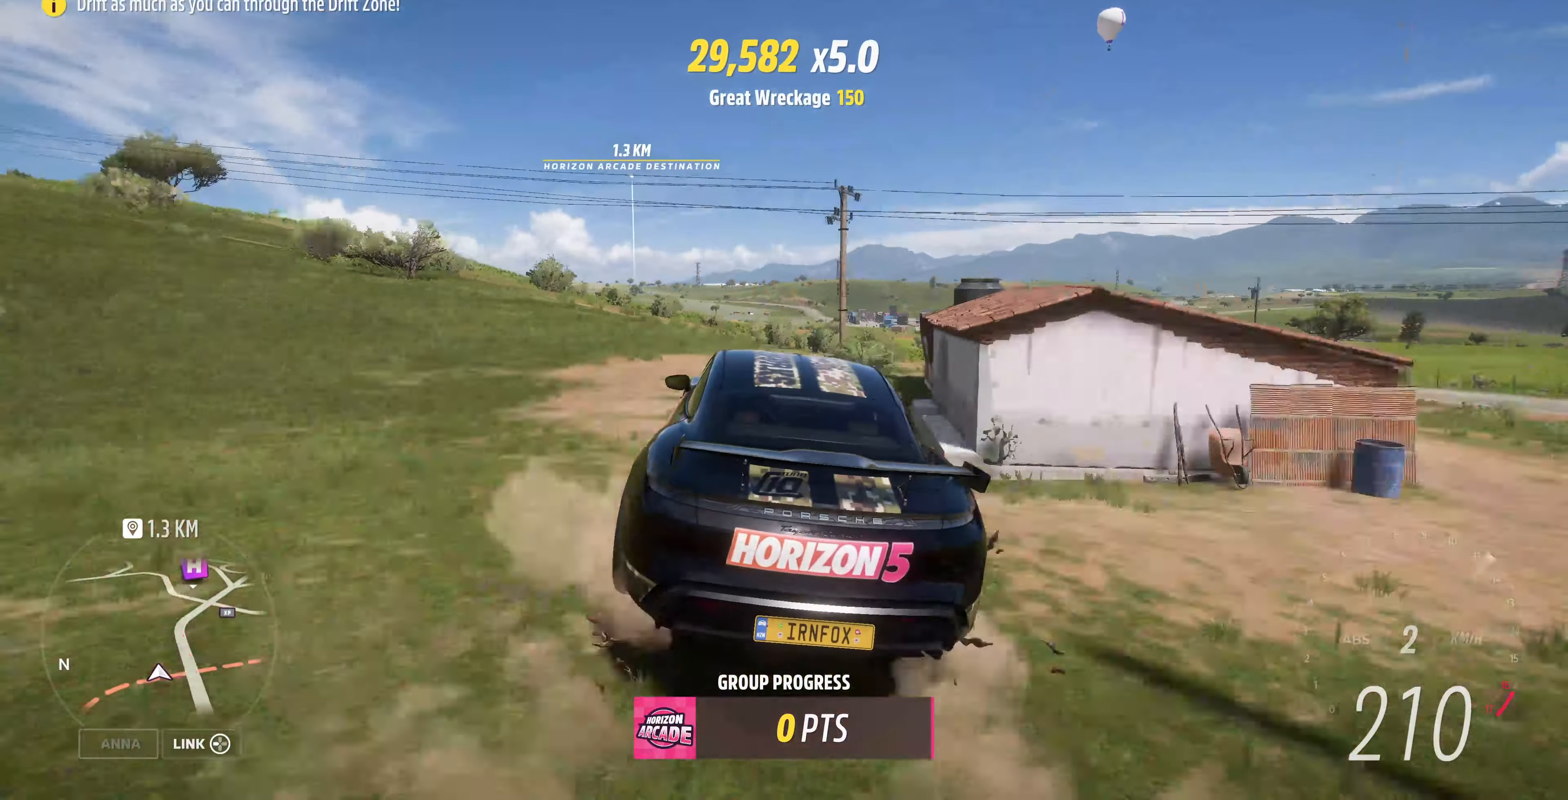
Gameplay with a controller (PlayStation layout); each line is a JSON object with the inputs held at the frame after it. "events" lists button and stick changes between this image and that frame as [ms after this image, input, new state], when the widget could be followed in between.
{"buttons": ["R2"], "left_stick": "center", "right_stick": "center", "events": []}
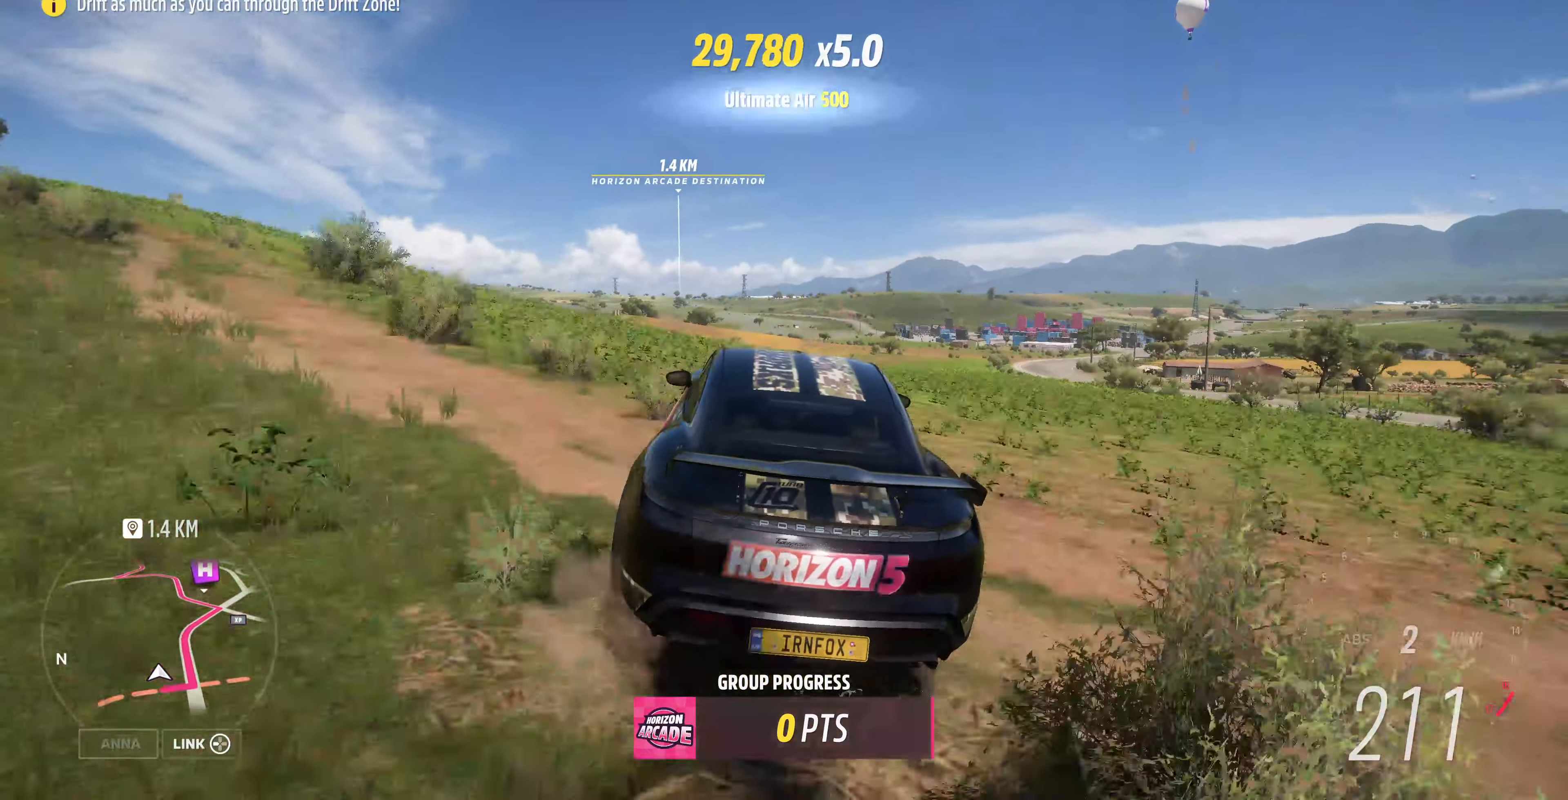
{"buttons": ["R2"], "left_stick": "center", "right_stick": "center", "events": []}
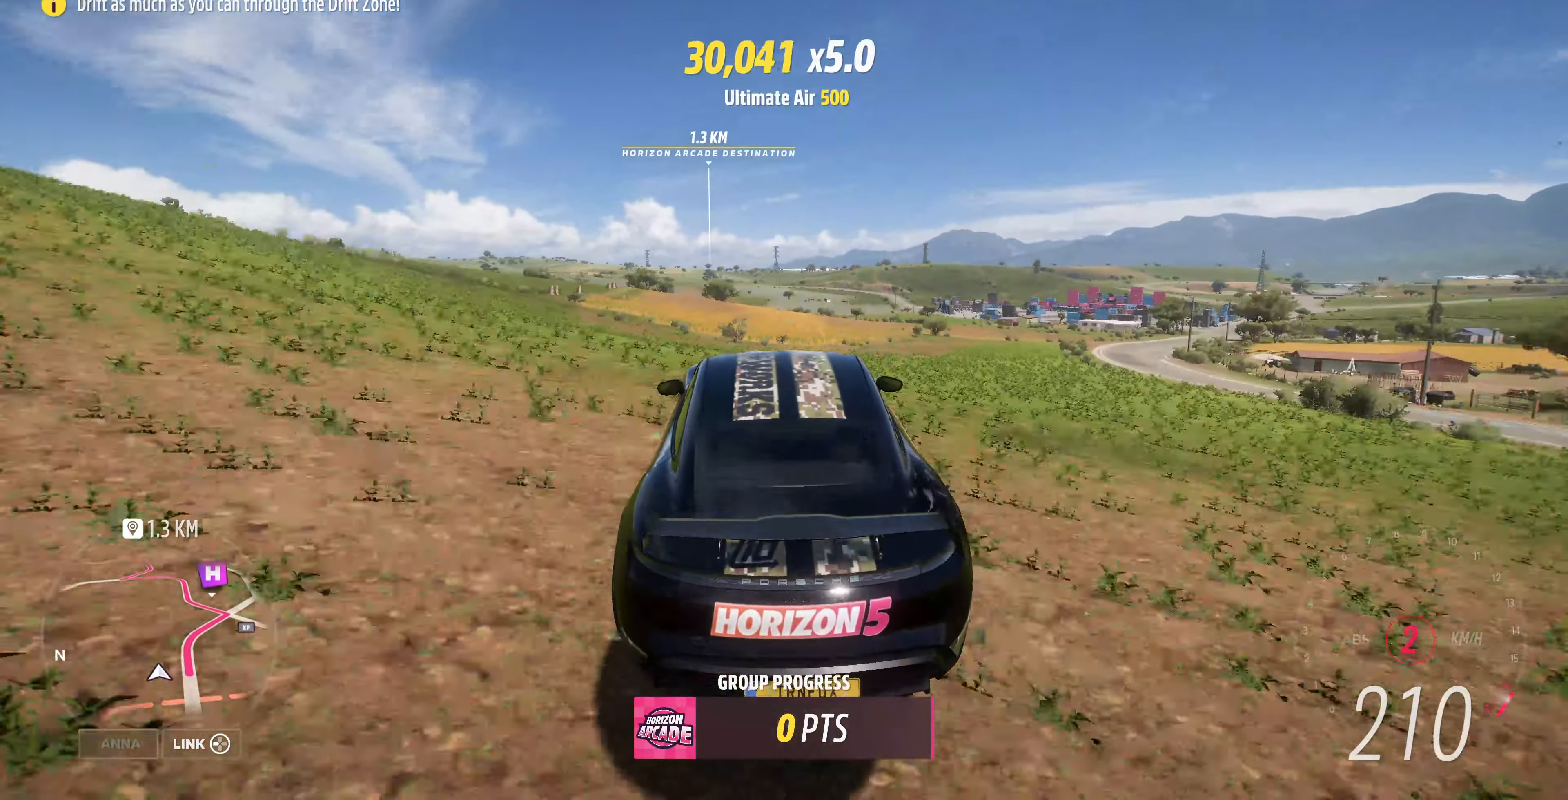
{"buttons": ["R2"], "left_stick": "center", "right_stick": "center", "events": [[233, "left_stick", "right"], [500, "left_stick", "center"]]}
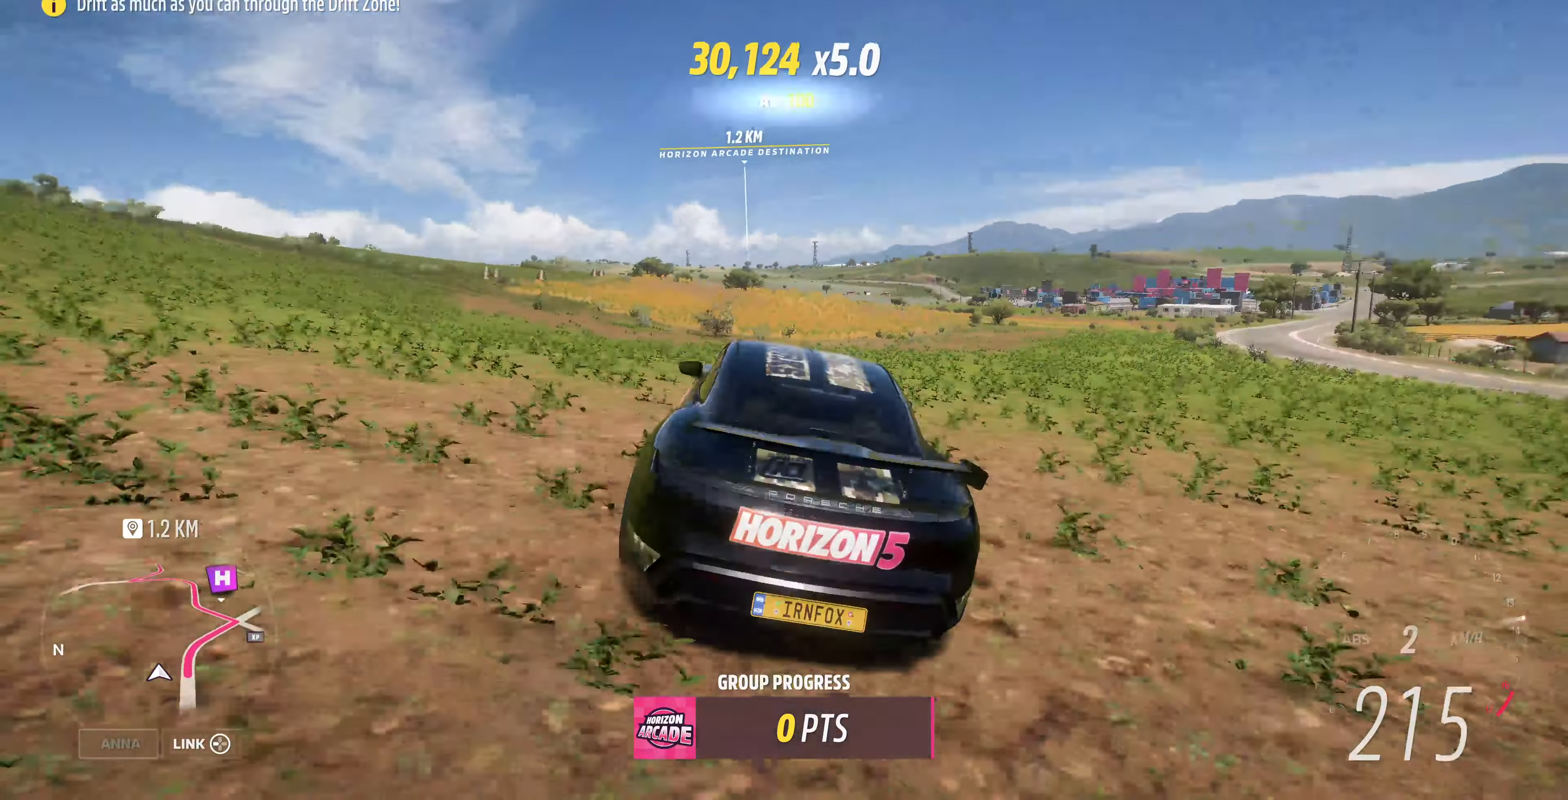
{"buttons": ["R2"], "left_stick": "right", "right_stick": "center", "events": [[166, "left_stick", "right"]]}
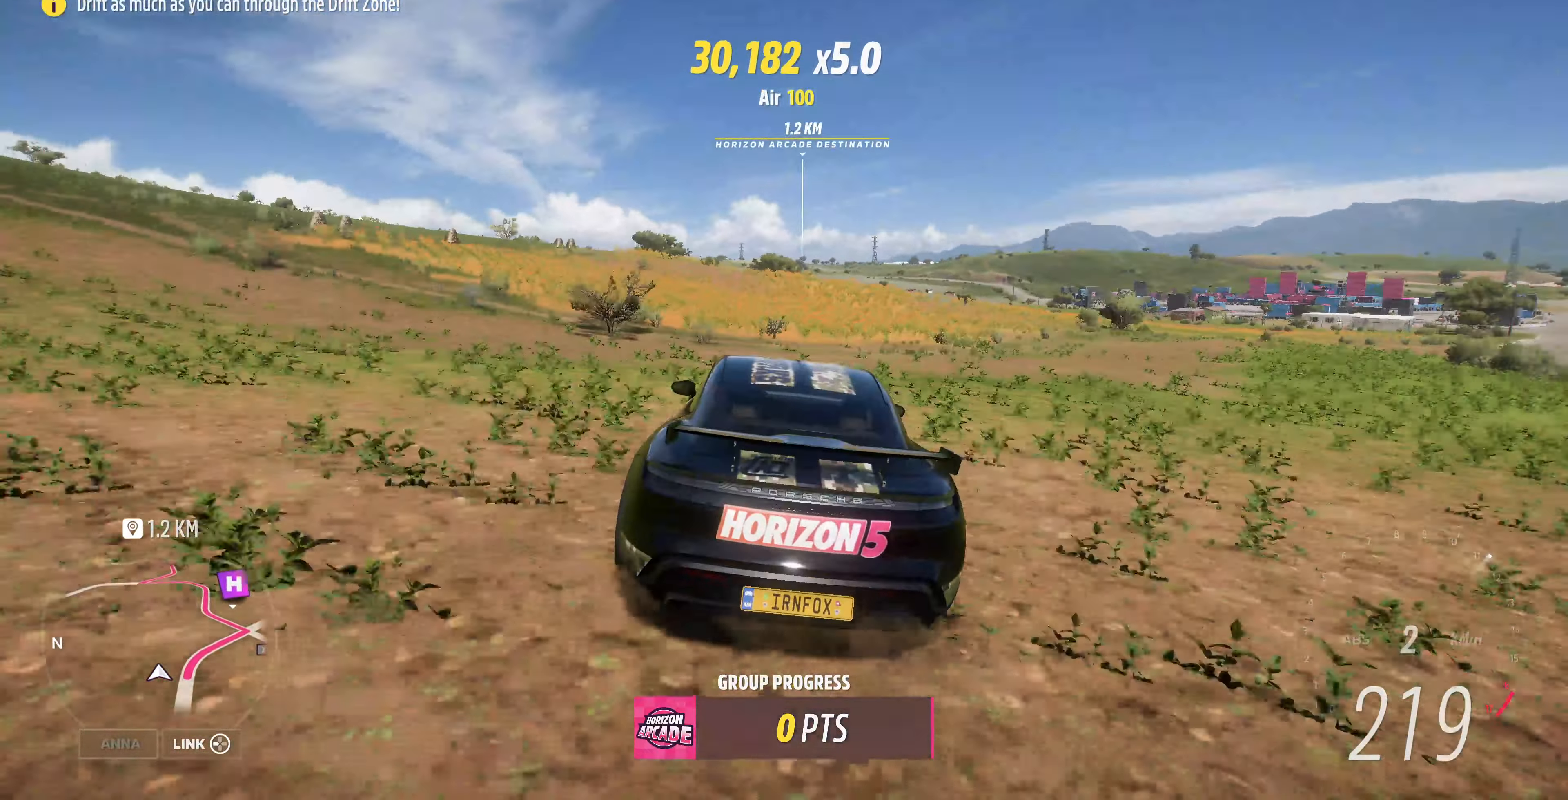
{"buttons": ["R2"], "left_stick": "center", "right_stick": "center", "events": [[66, "left_stick", "center"]]}
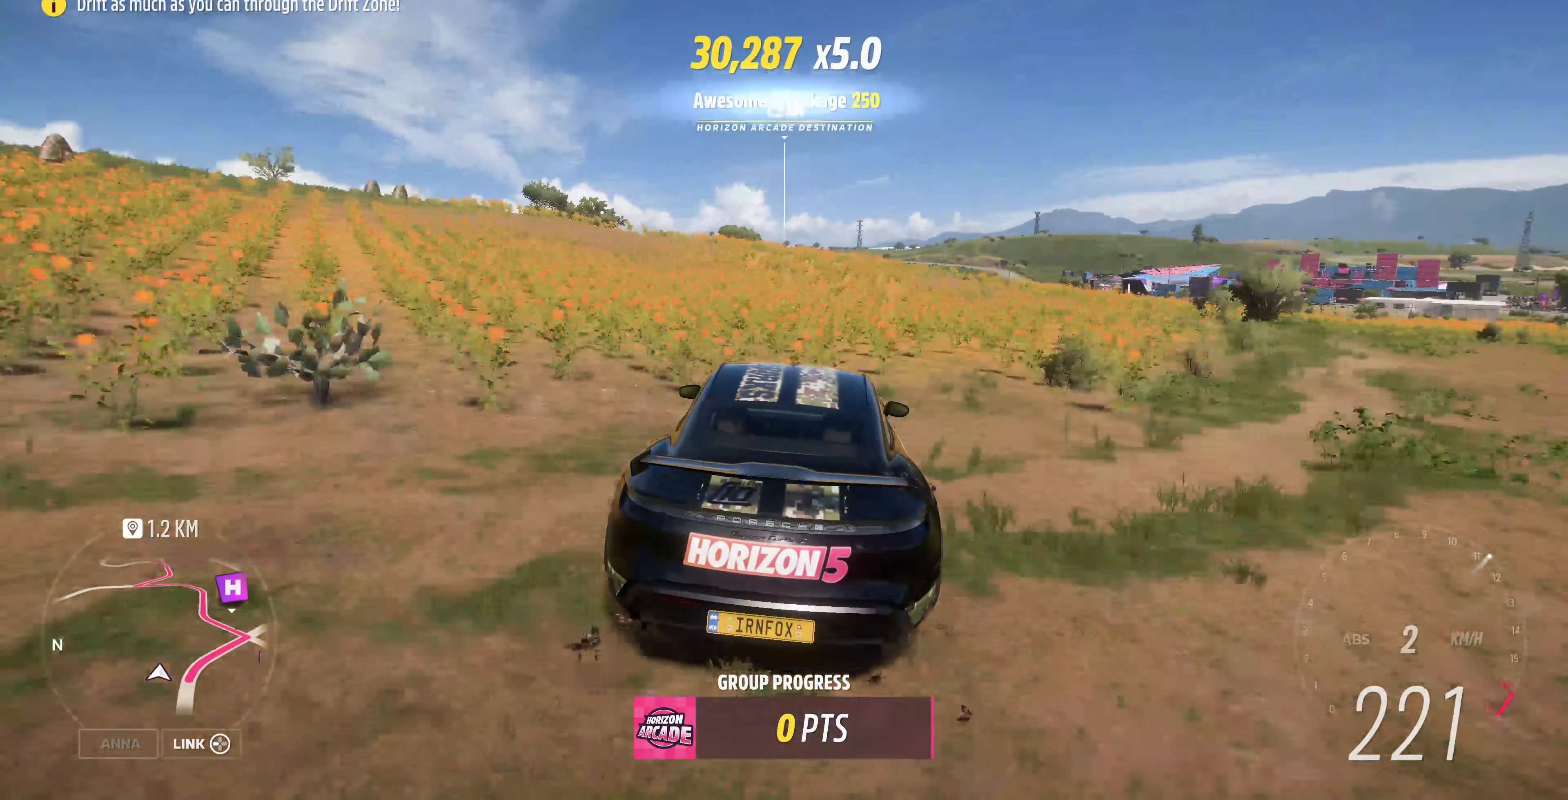
{"buttons": ["R2"], "left_stick": "center", "right_stick": "center", "events": []}
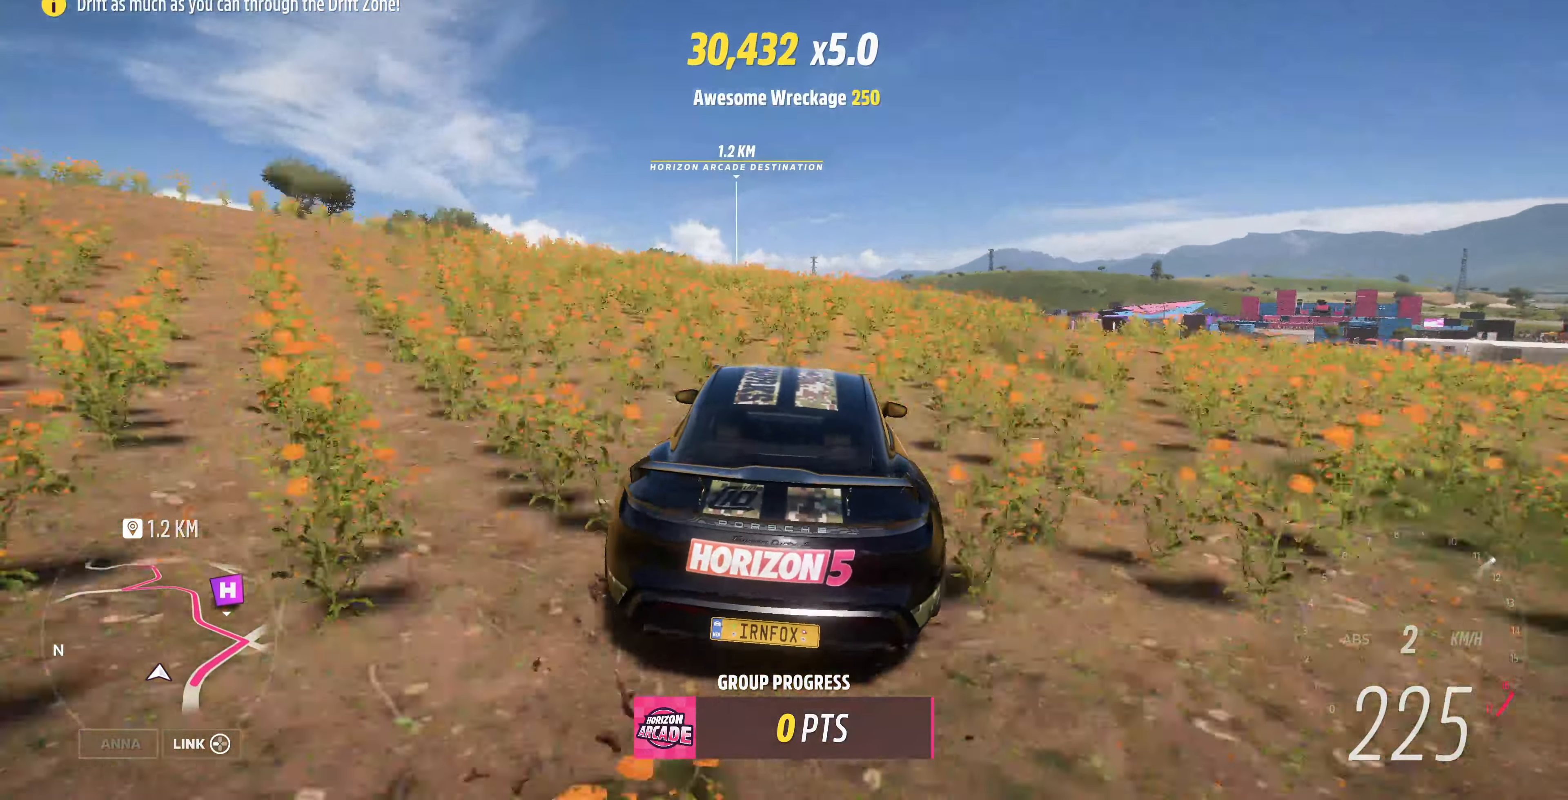
{"buttons": ["R2"], "left_stick": "center", "right_stick": "center", "events": []}
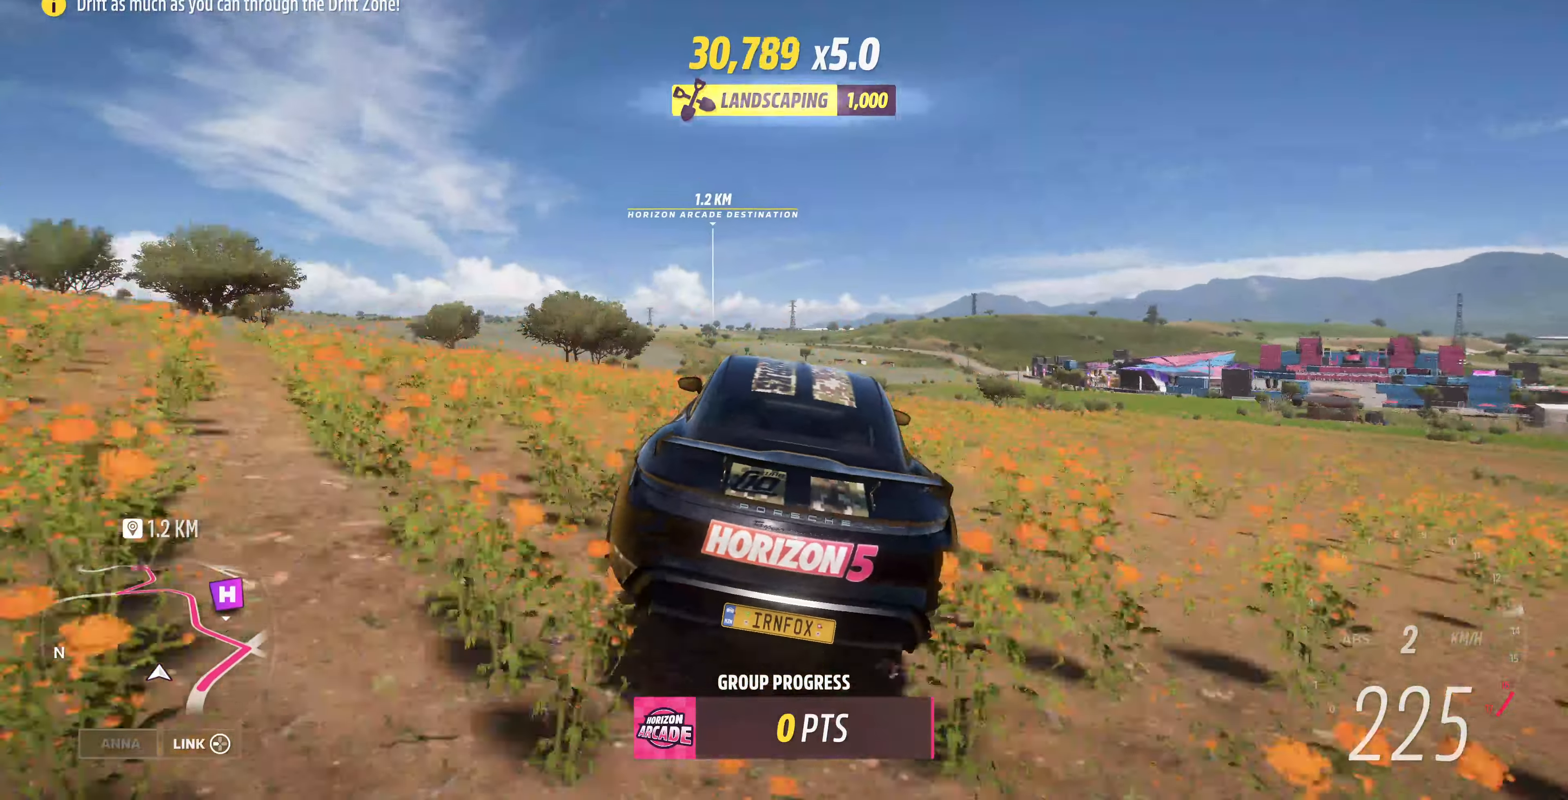
{"buttons": [], "left_stick": "center", "right_stick": "center", "events": [[133, "R2", "up"]]}
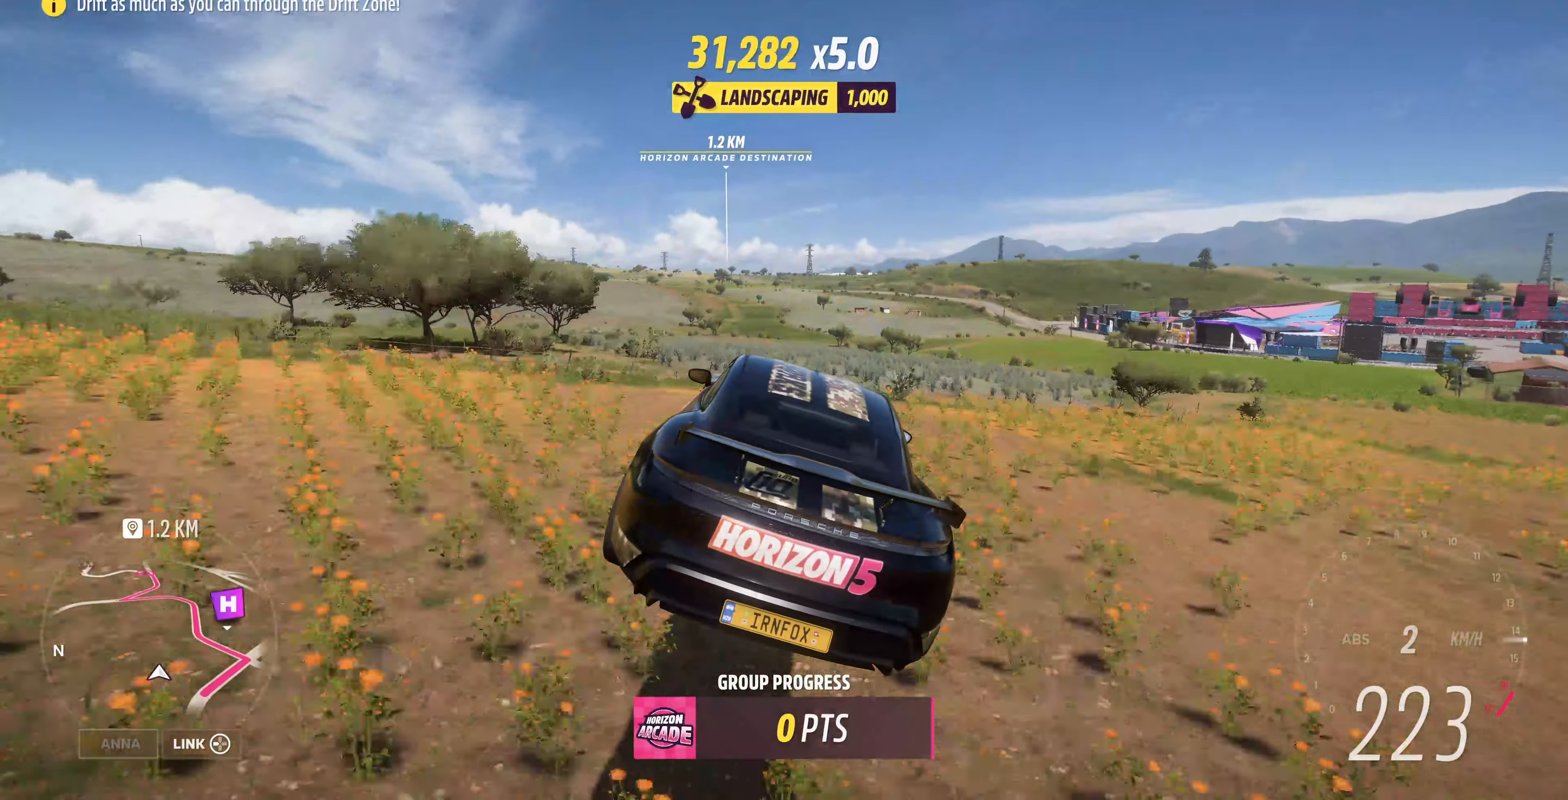
{"buttons": [], "left_stick": "center", "right_stick": "center", "events": []}
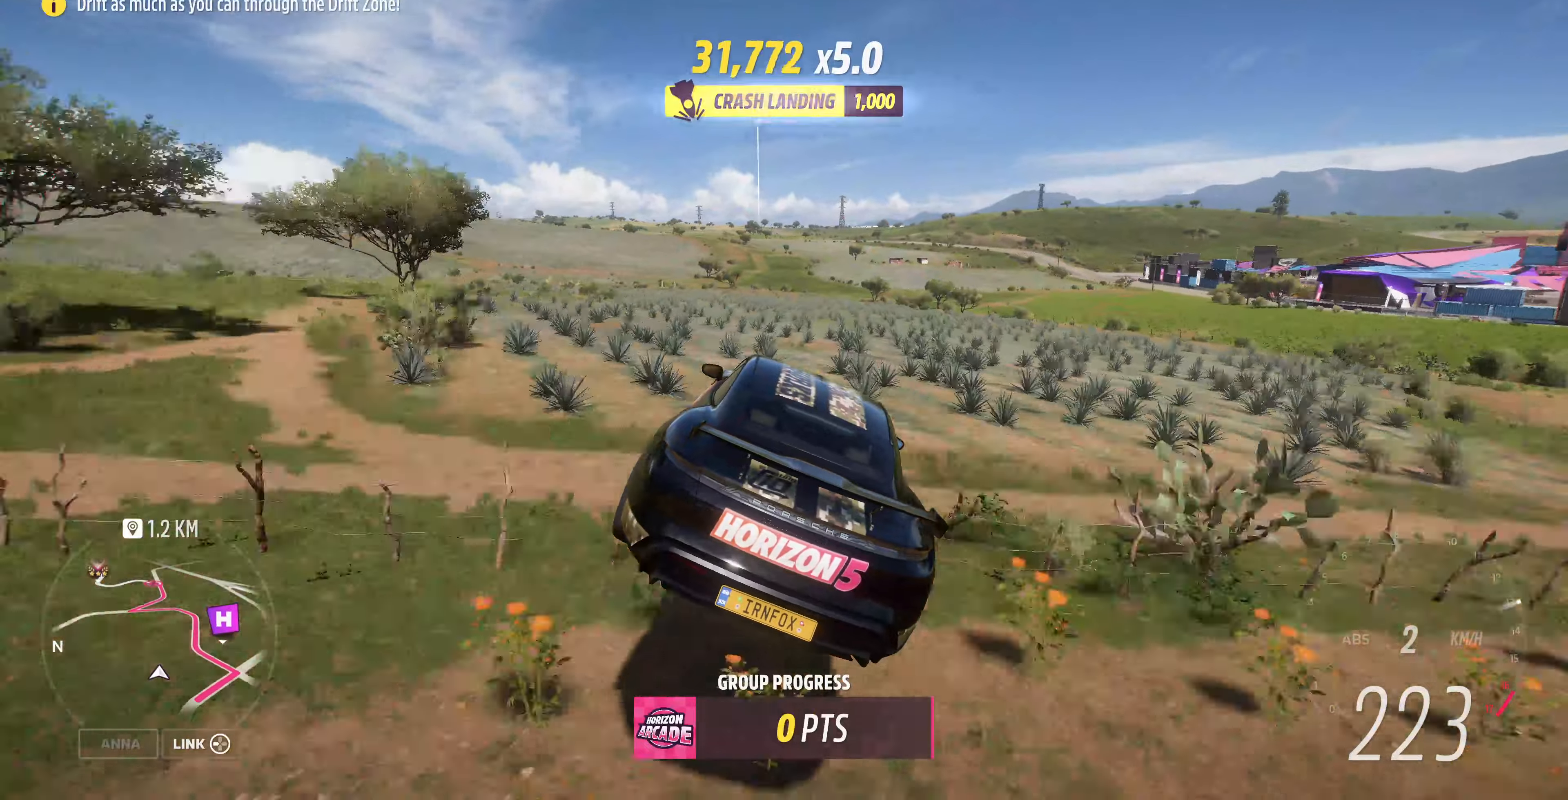
{"buttons": ["R2"], "left_stick": "center", "right_stick": "center", "events": [[34, "left_stick", "right"], [100, "R2", "down"], [300, "left_stick", "center"]]}
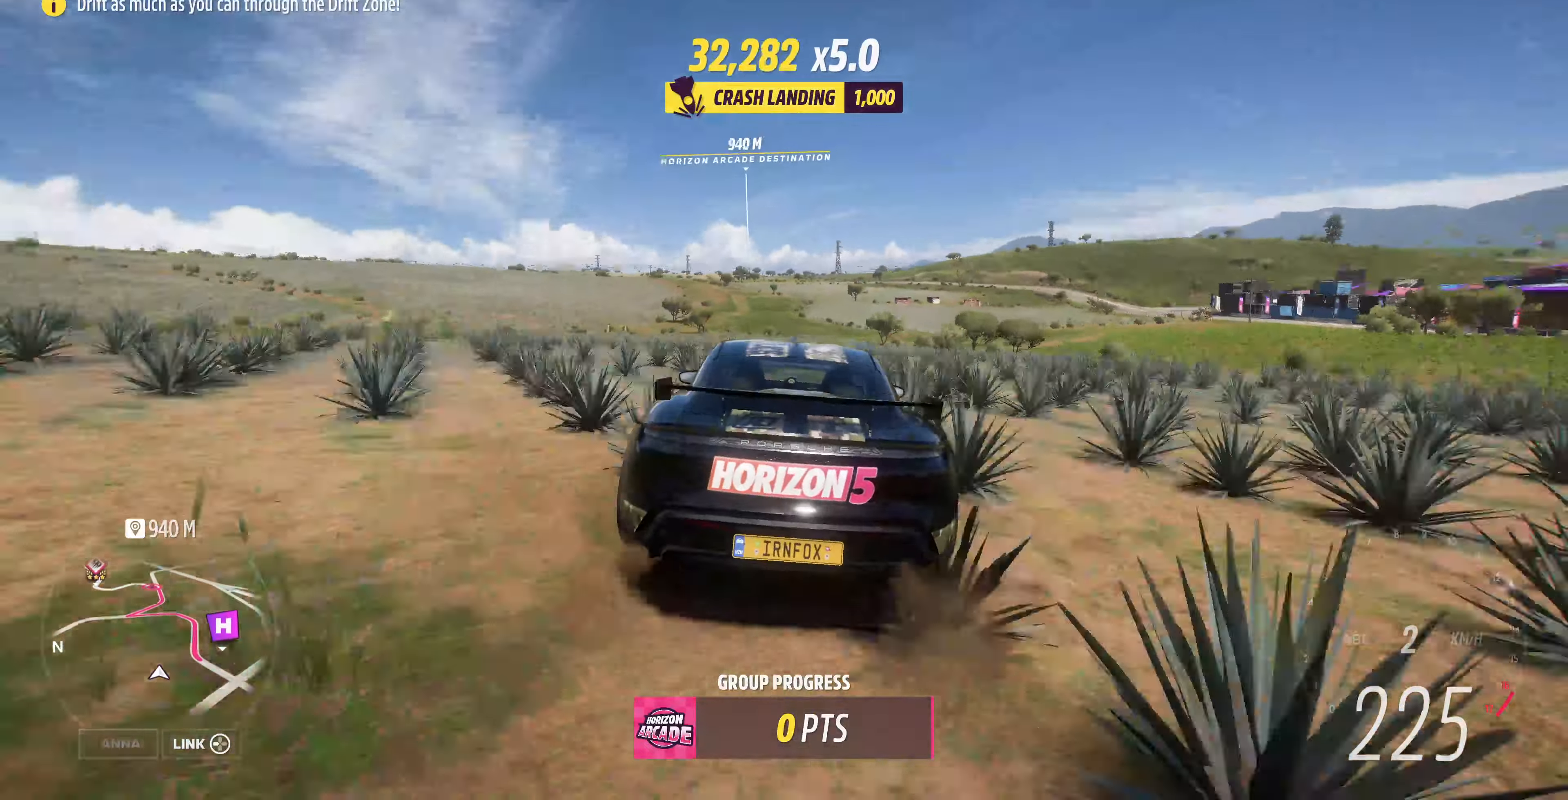
{"buttons": ["R2"], "left_stick": "center", "right_stick": "center", "events": [[134, "left_stick", "left"], [300, "left_stick", "center"]]}
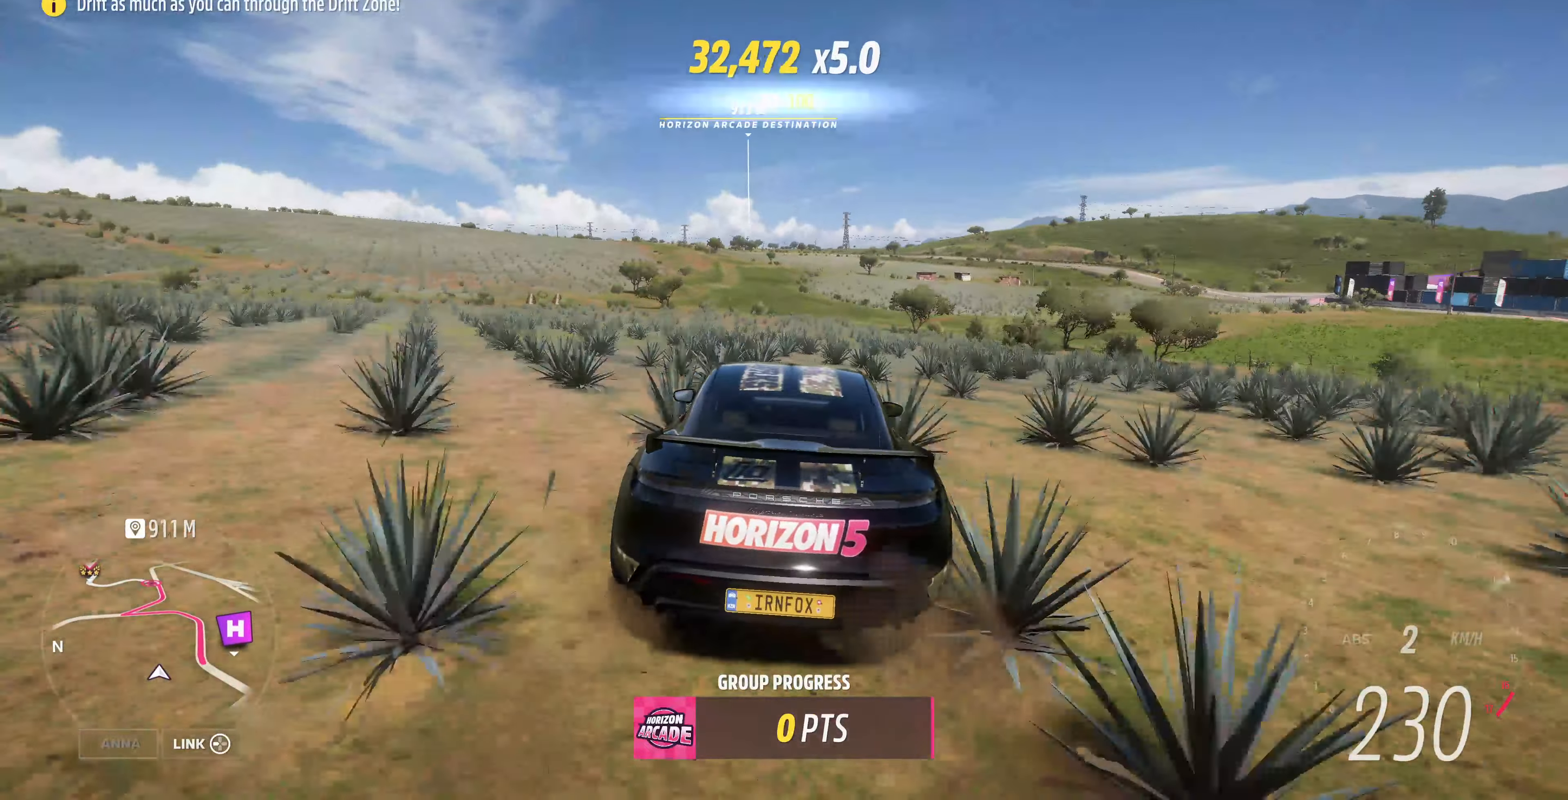
{"buttons": ["R2"], "left_stick": "center", "right_stick": "center", "events": []}
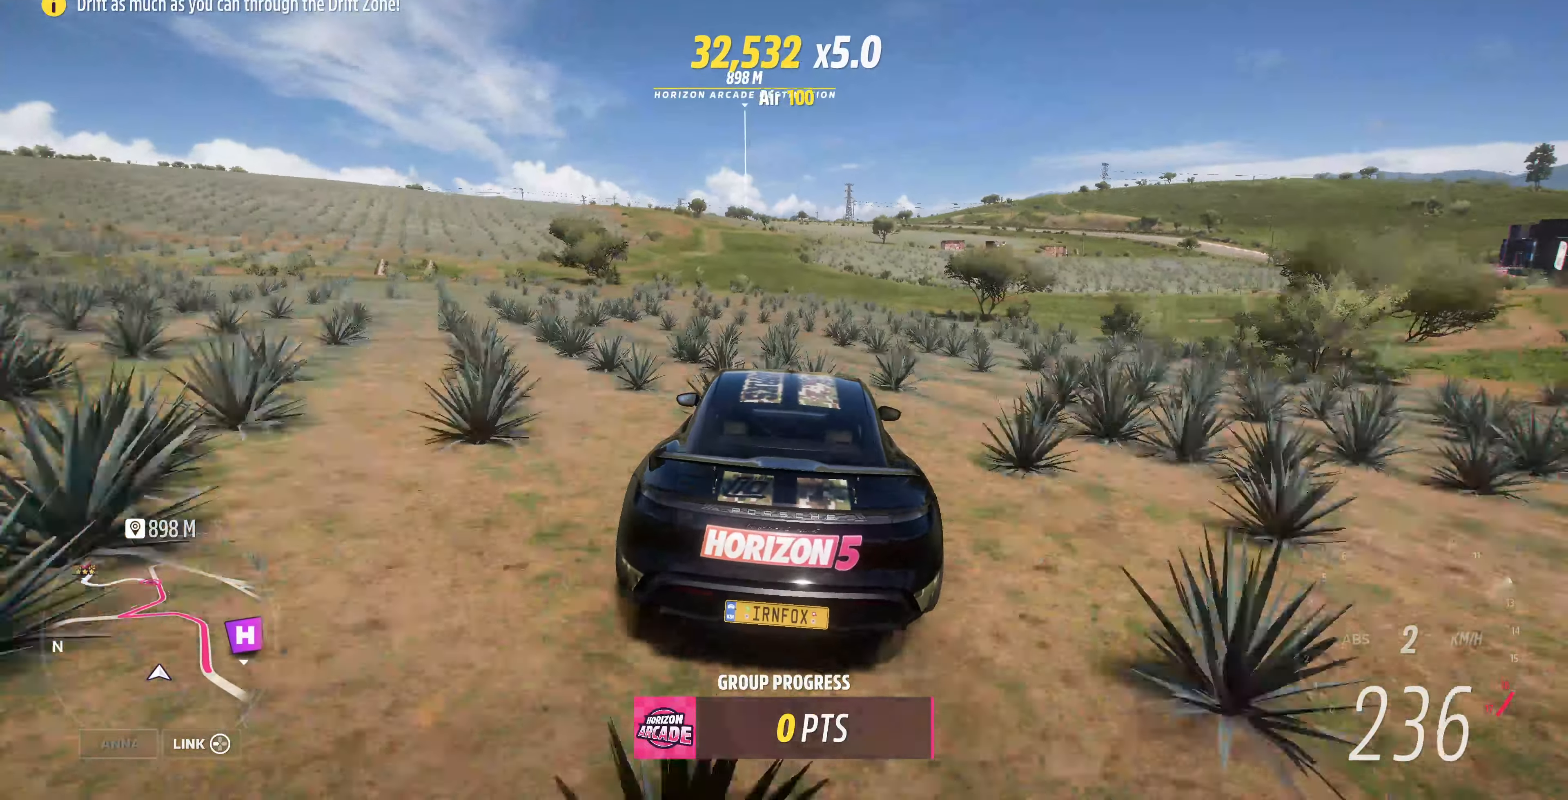
{"buttons": ["R2"], "left_stick": "right", "right_stick": "center", "events": [[434, "left_stick", "right"]]}
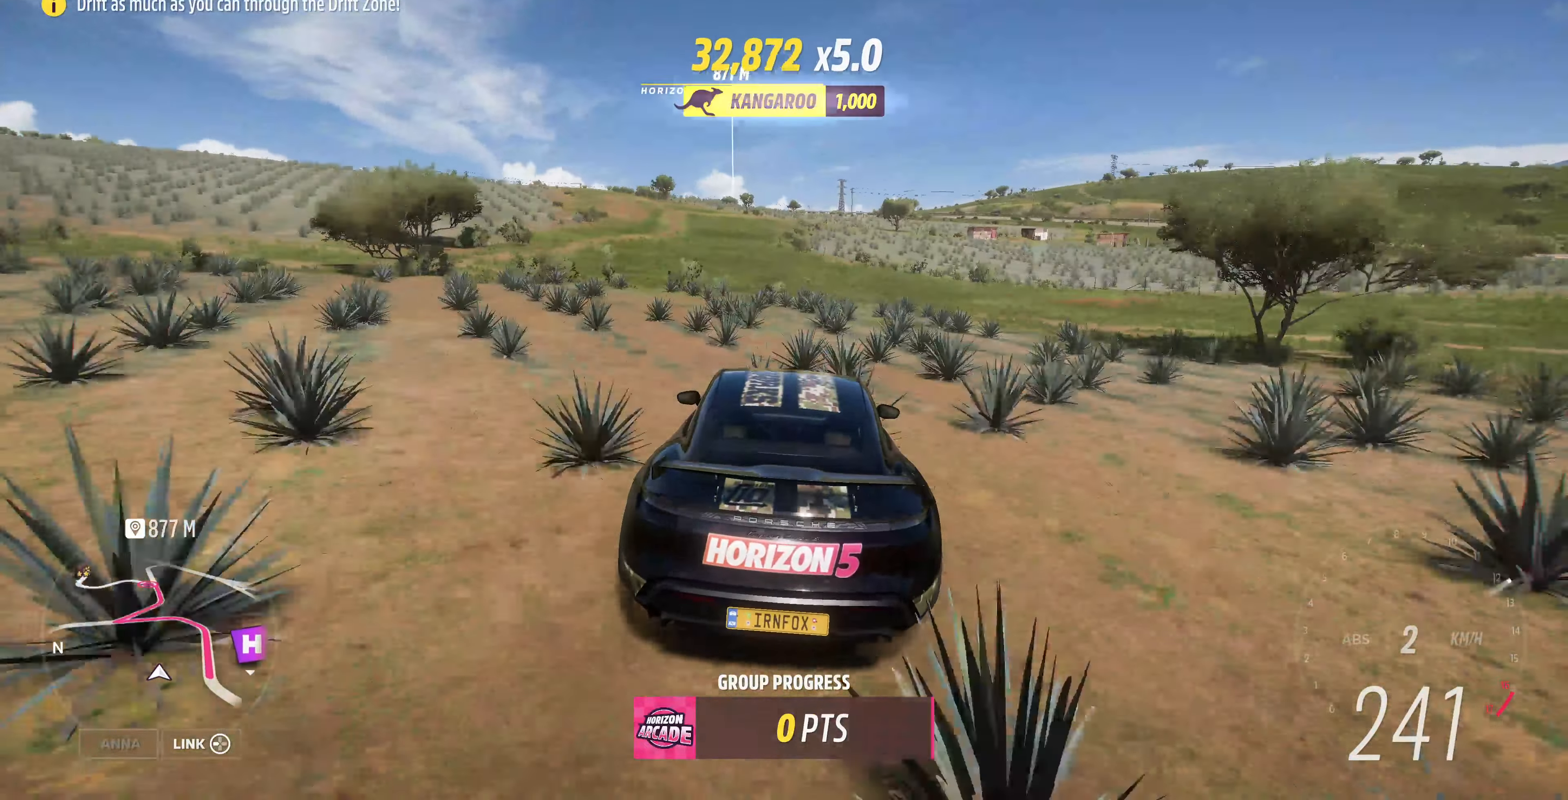
{"buttons": ["R2"], "left_stick": "center", "right_stick": "center", "events": [[67, "left_stick", "center"]]}
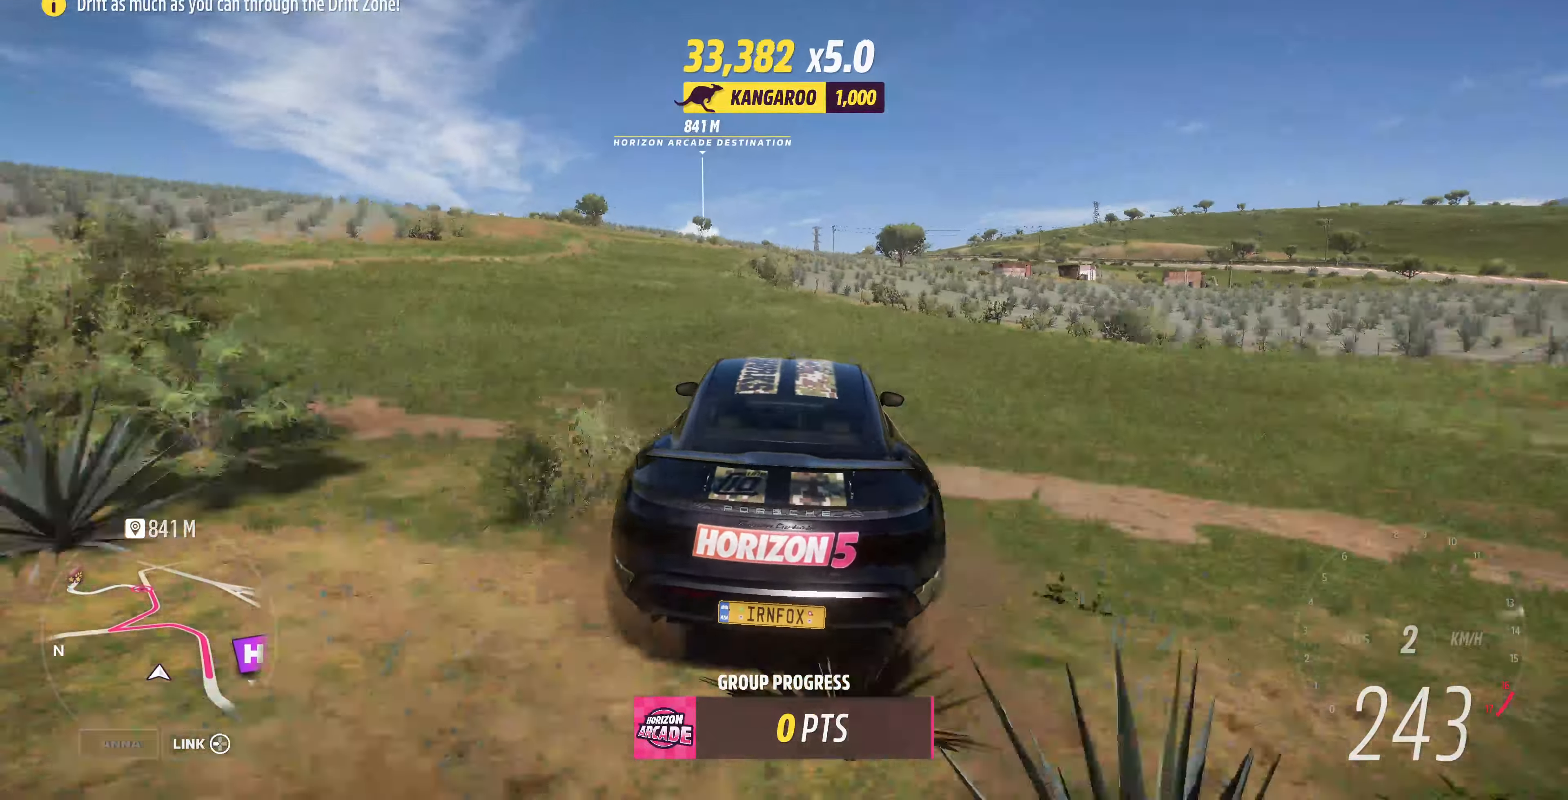
{"buttons": ["R2"], "left_stick": "center", "right_stick": "center", "events": []}
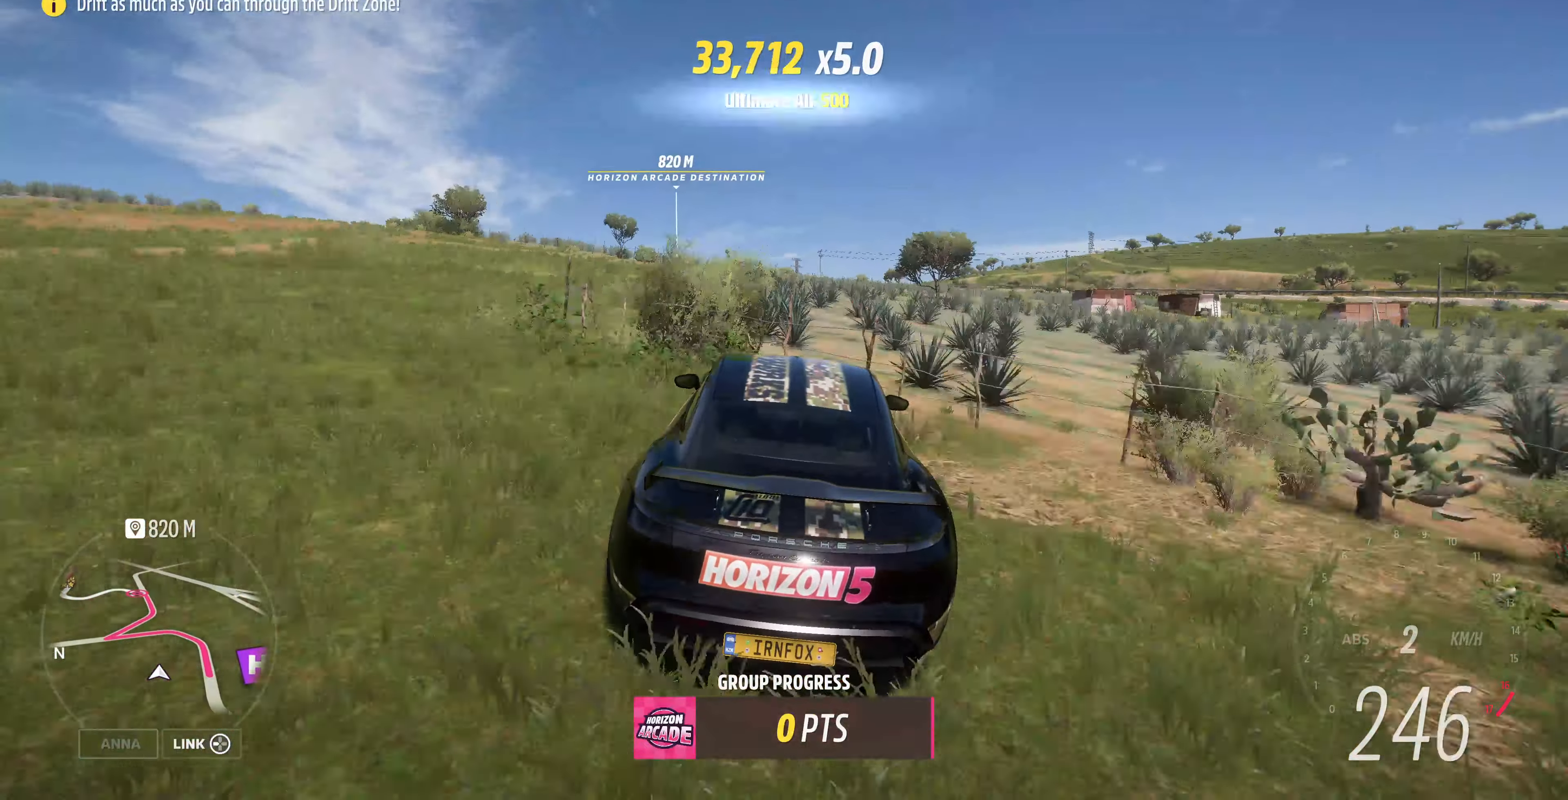
{"buttons": ["R2"], "left_stick": "center", "right_stick": "center", "events": []}
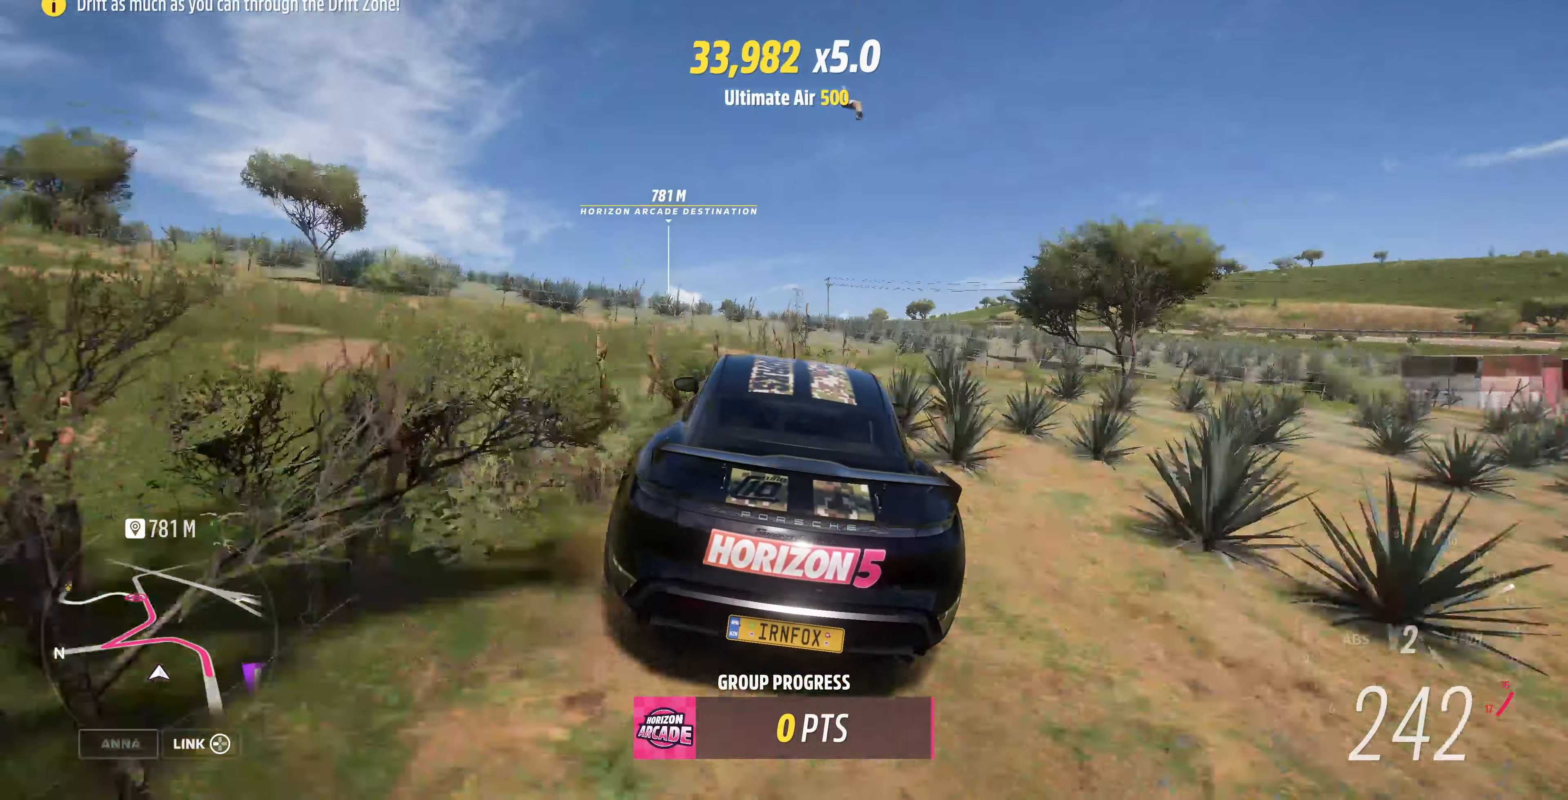
{"buttons": ["R2"], "left_stick": "center", "right_stick": "center", "events": [[267, "left_stick", "left"], [400, "left_stick", "center"]]}
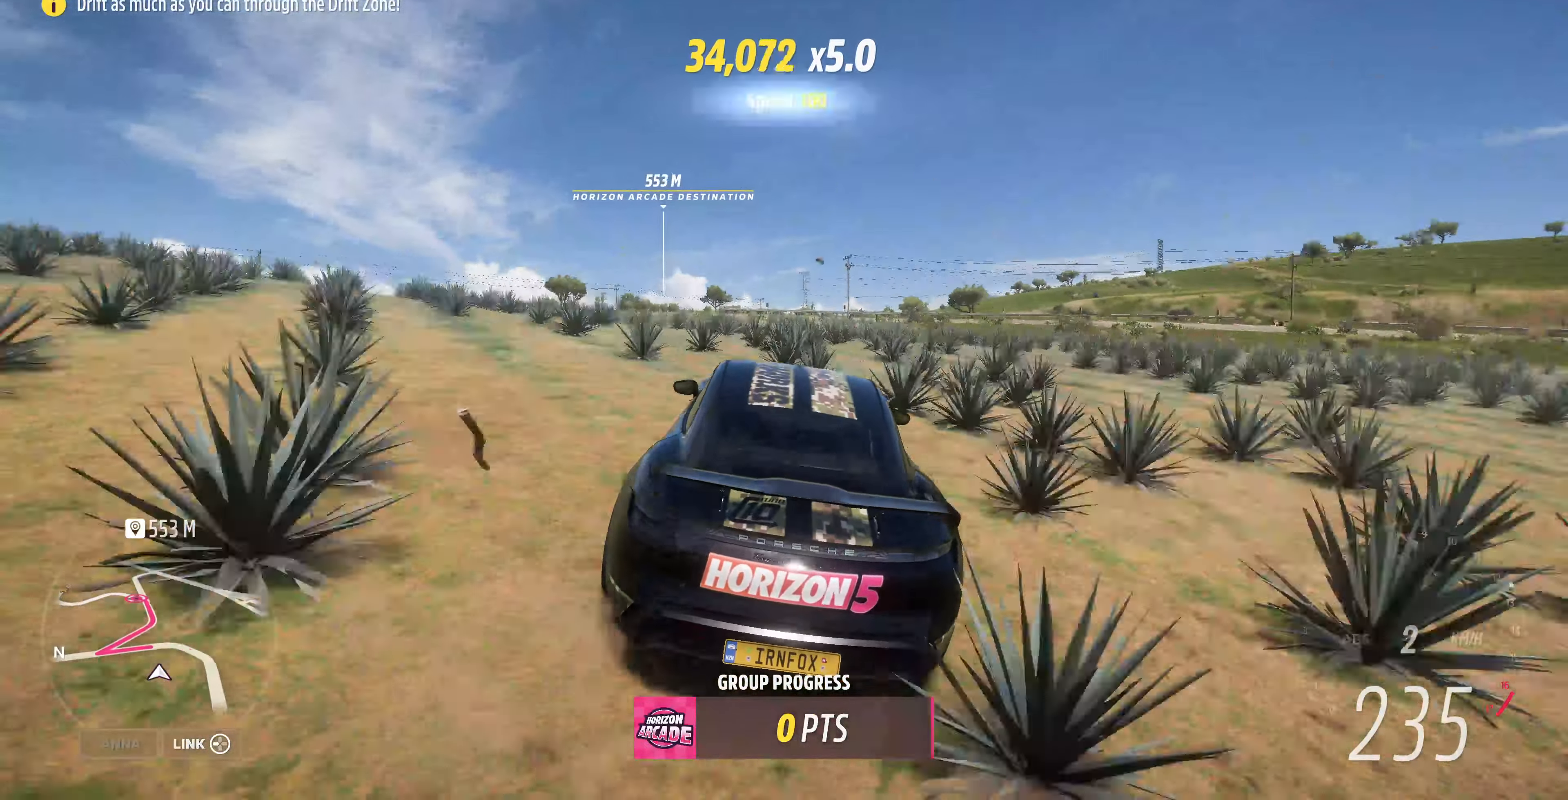
{"buttons": ["R2"], "left_stick": "right", "right_stick": "center", "events": [[67, "left_stick", "left"], [167, "R2", "up"], [367, "left_stick", "center"], [434, "R2", "down"], [500, "left_stick", "right"]]}
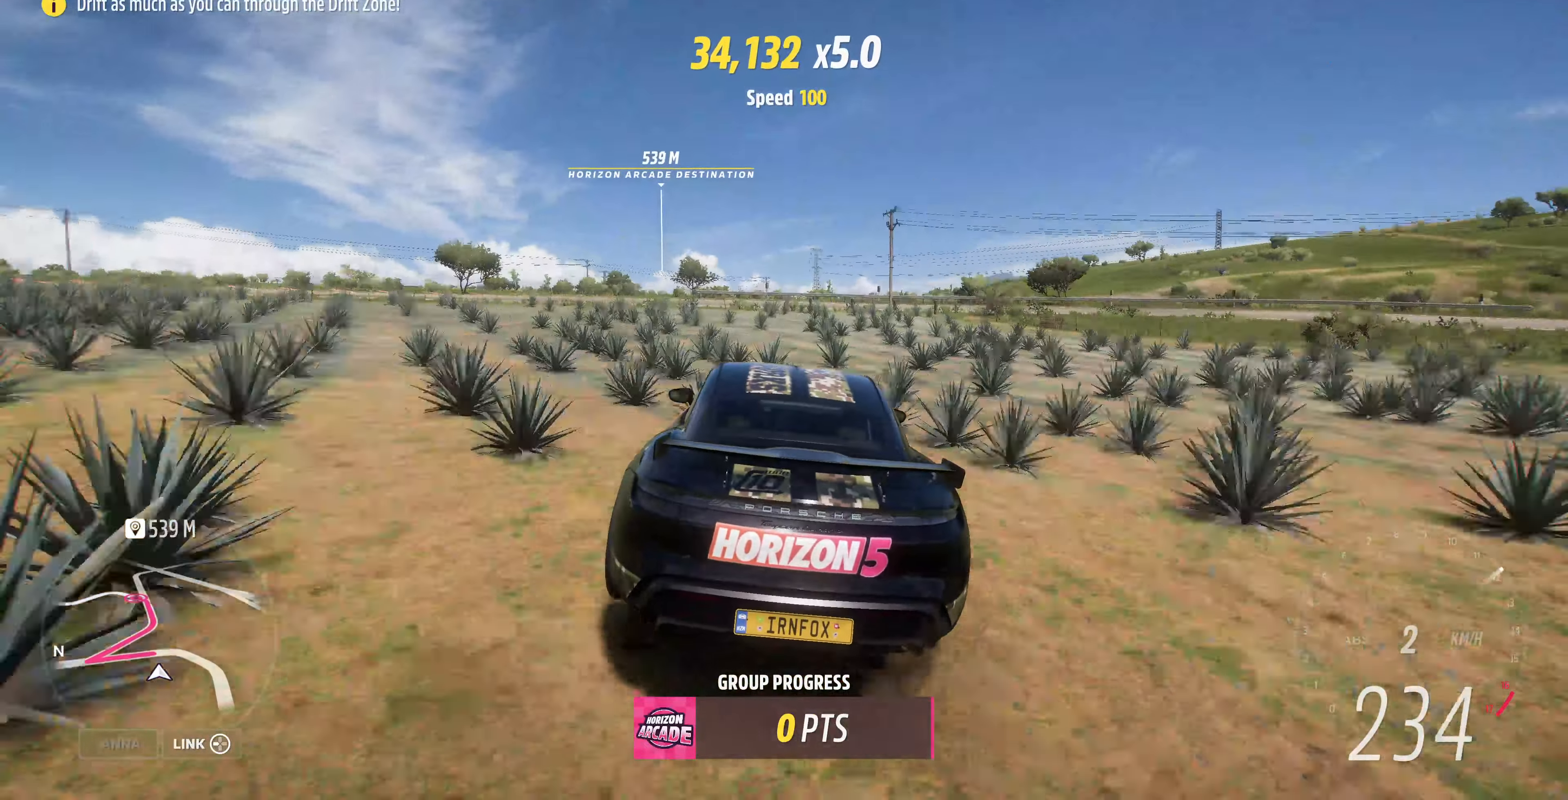
{"buttons": ["R2"], "left_stick": "center", "right_stick": "center", "events": [[200, "left_stick", "center"], [267, "R2", "up"], [400, "left_stick", "left"], [467, "R2", "down"], [500, "left_stick", "center"]]}
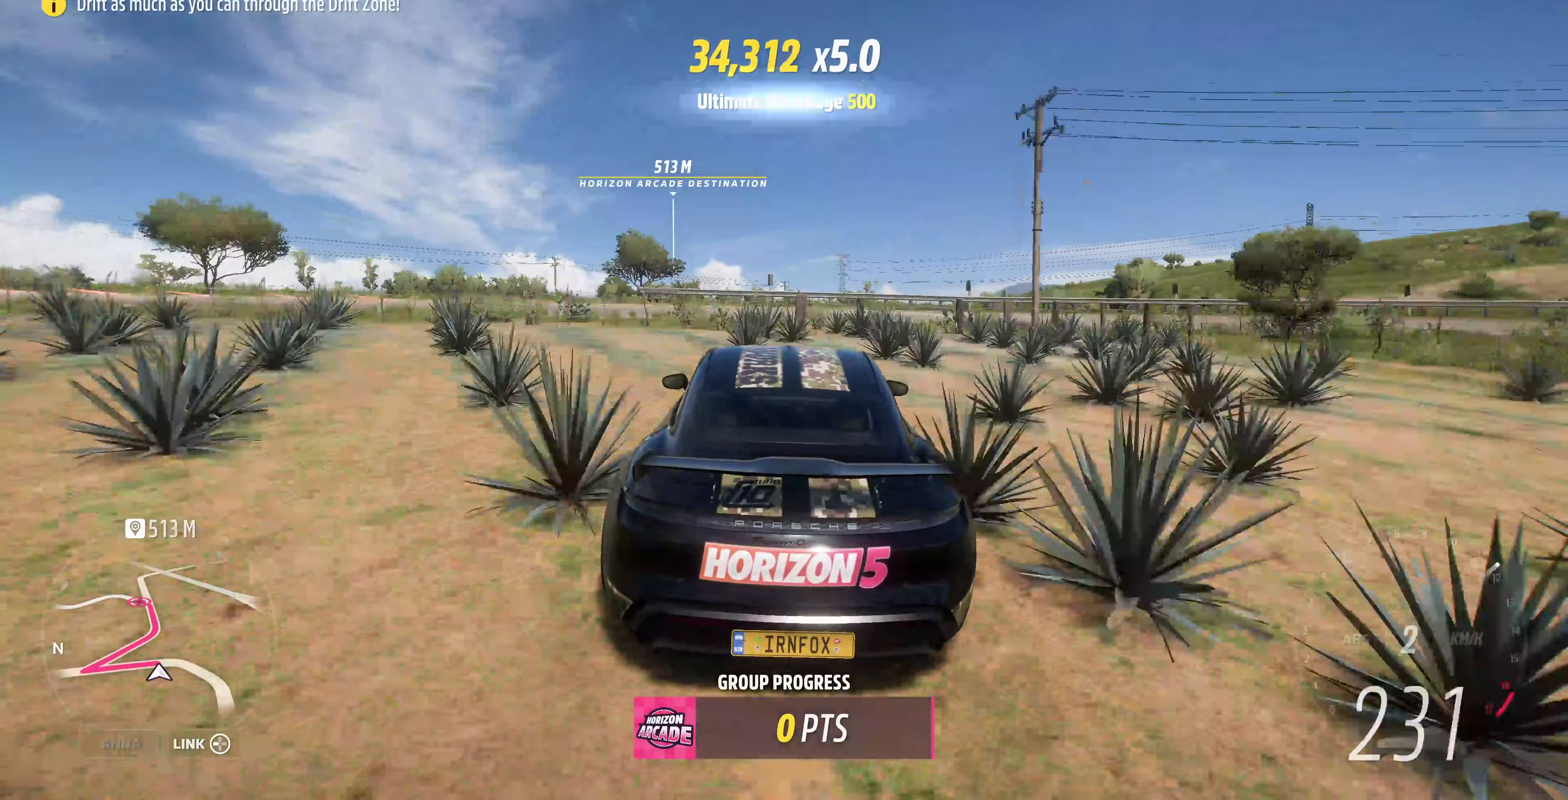
{"buttons": [], "left_stick": "center", "right_stick": "center", "events": [[167, "left_stick", "right"], [300, "R2", "up"], [300, "left_stick", "center"]]}
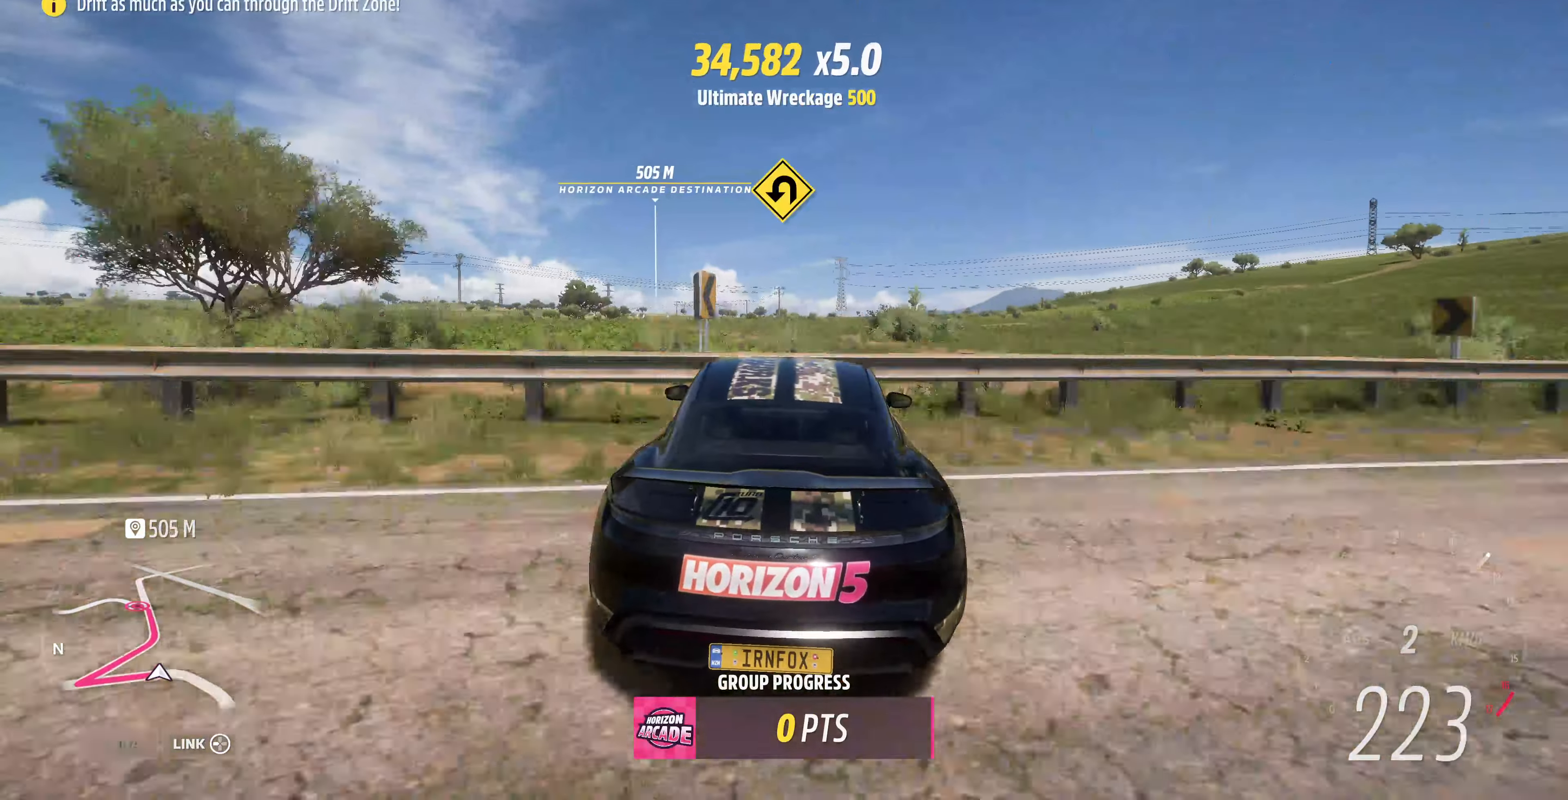
{"buttons": [], "left_stick": "up-left", "right_stick": "center", "events": [[433, "left_stick", "up-left"]]}
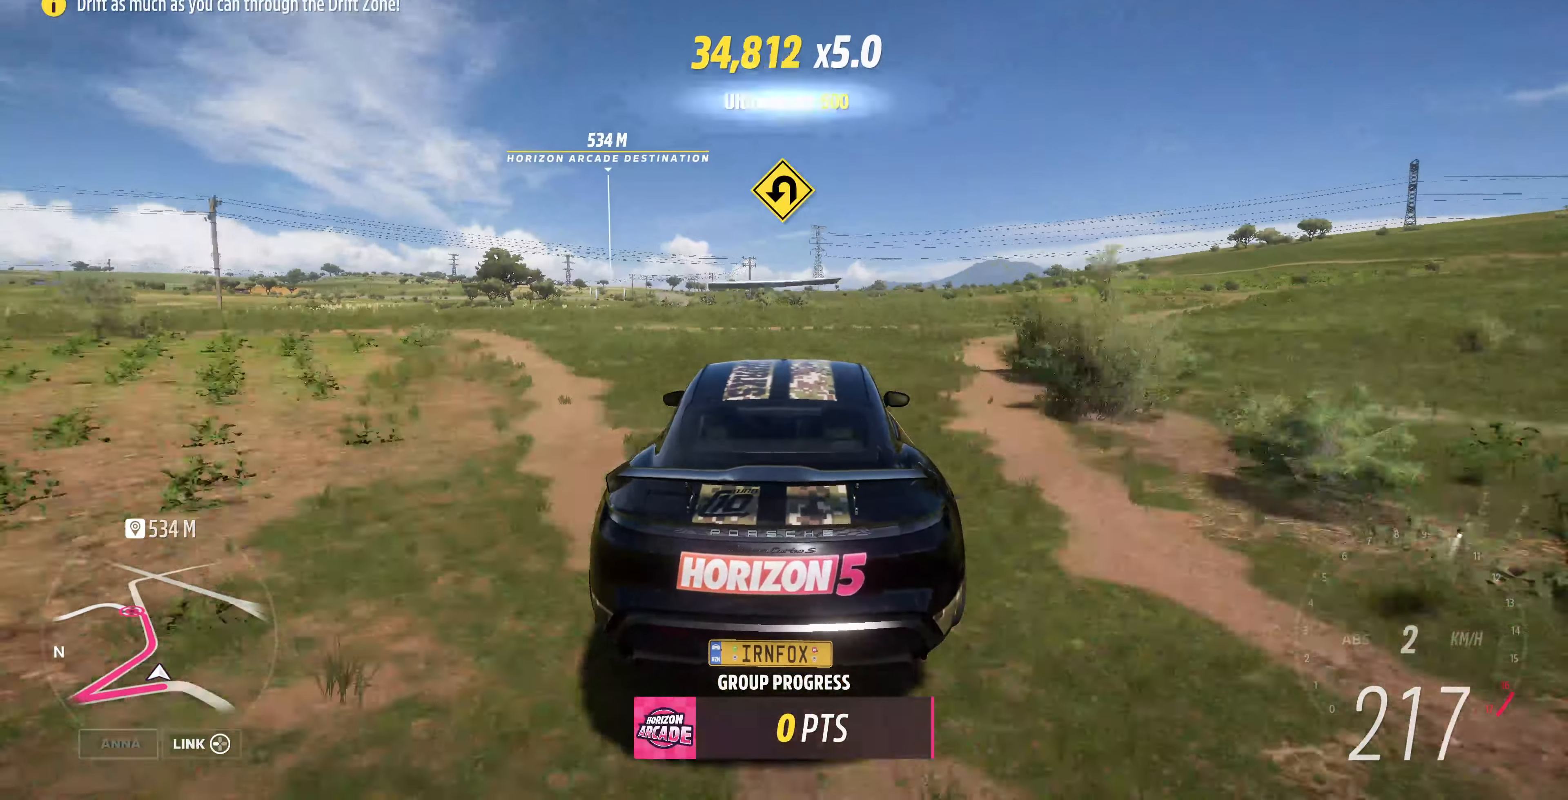
{"buttons": [], "left_stick": "center", "right_stick": "center", "events": [[333, "left_stick", "center"]]}
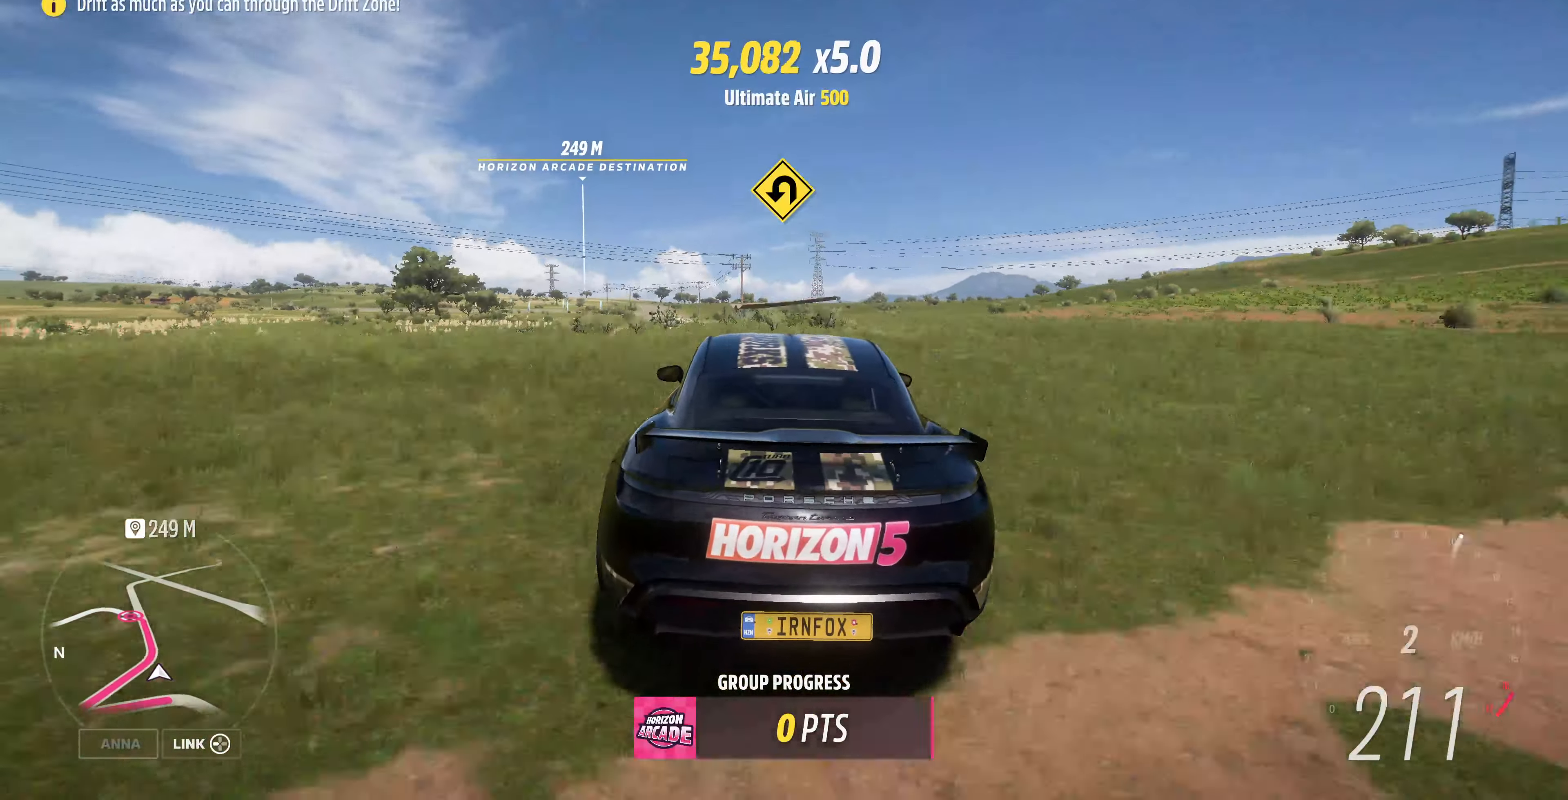
{"buttons": [], "left_stick": "center", "right_stick": "center", "events": [[100, "left_stick", "up-left"], [233, "left_stick", "center"], [300, "R2", "down"], [433, "R2", "up"]]}
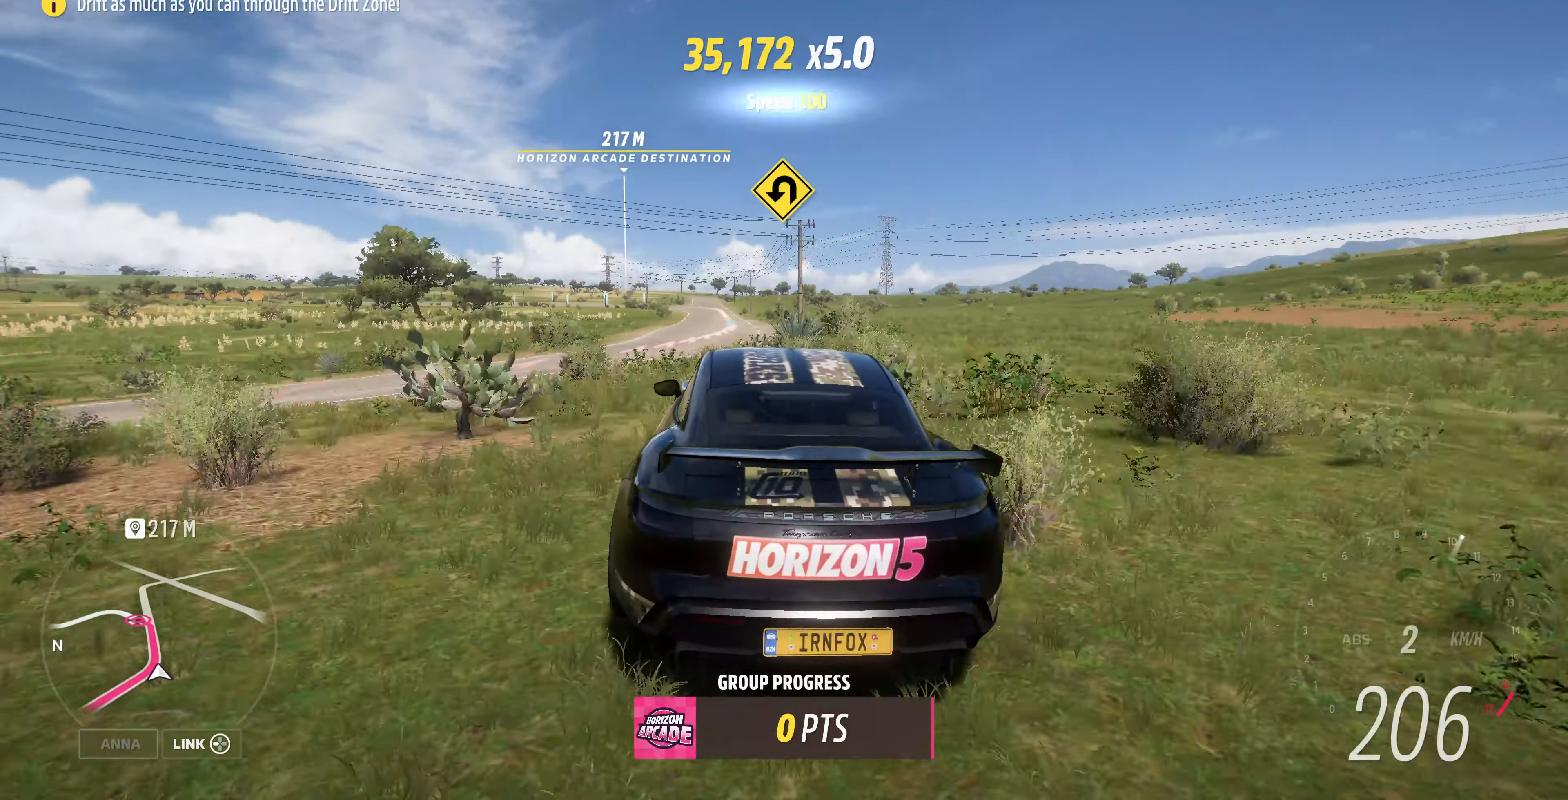
{"buttons": ["R2"], "left_stick": "center", "right_stick": "center", "events": [[233, "R2", "down"]]}
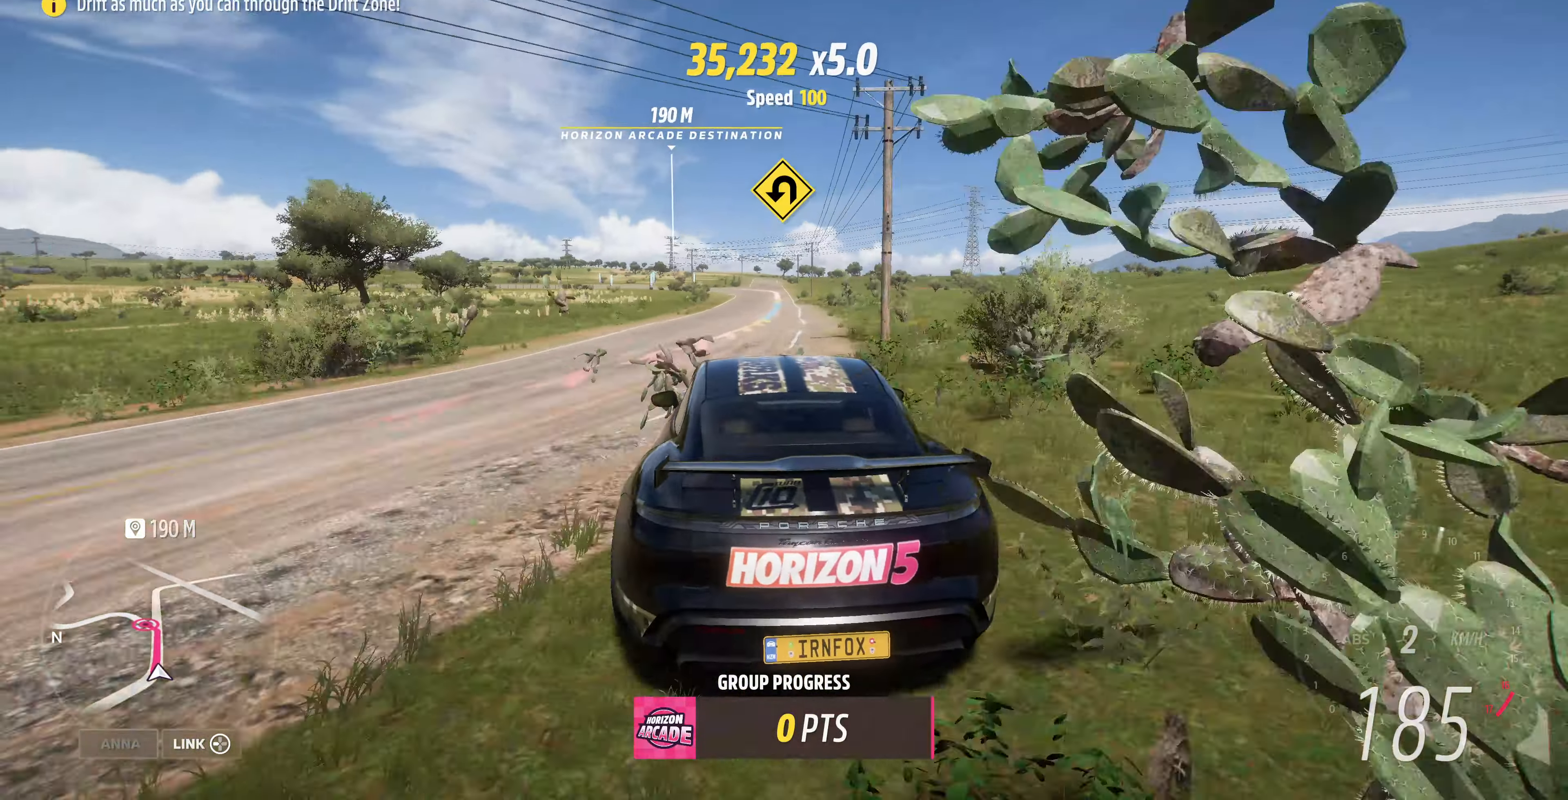
{"buttons": ["R2"], "left_stick": "center", "right_stick": "center", "events": [[233, "left_stick", "right"], [400, "left_stick", "center"]]}
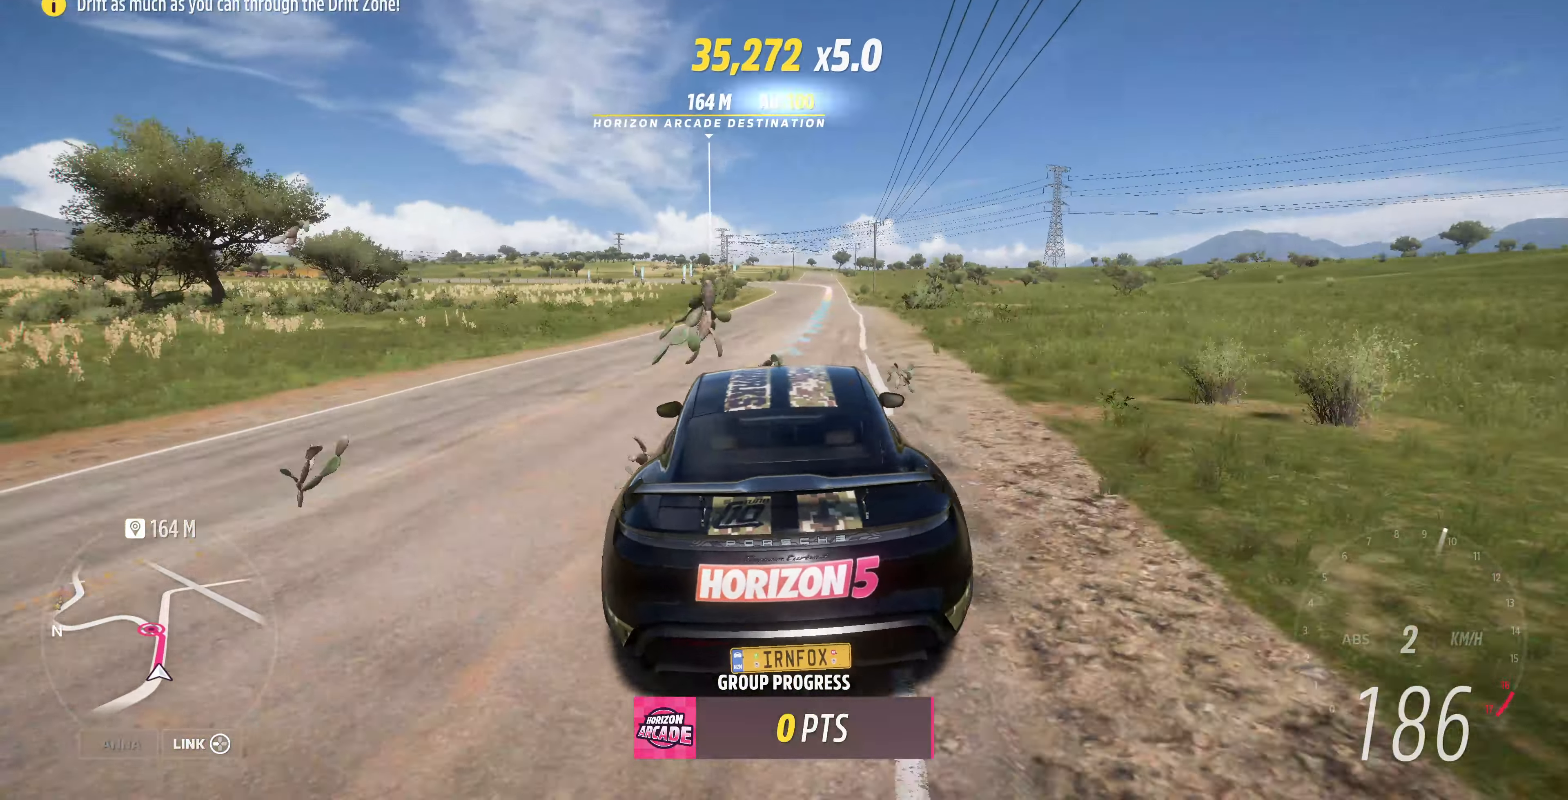
{"buttons": ["R2"], "left_stick": "center", "right_stick": "center", "events": []}
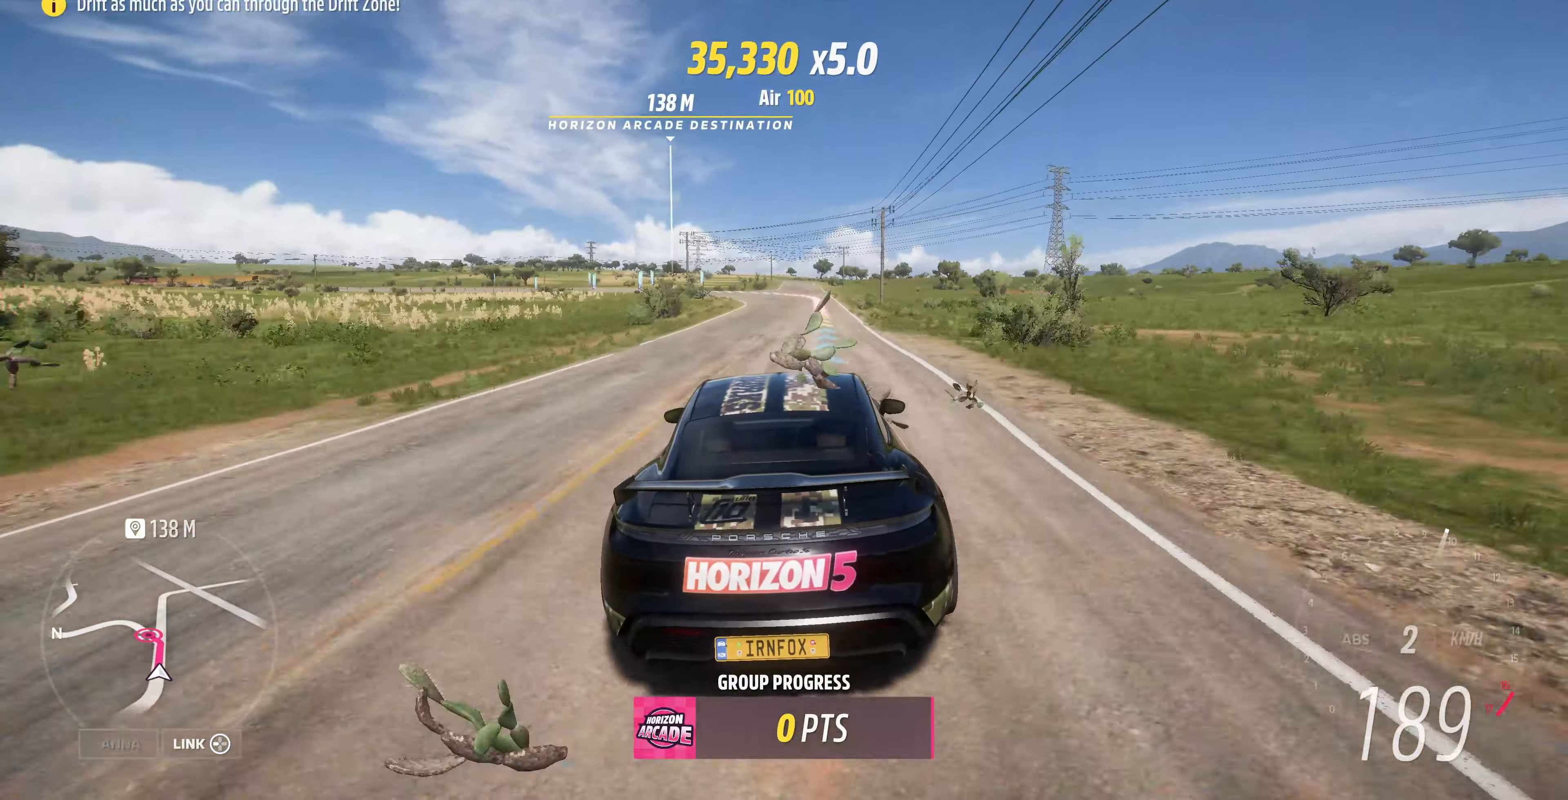
{"buttons": ["R2"], "left_stick": "up-left", "right_stick": "center", "events": [[333, "left_stick", "up-left"]]}
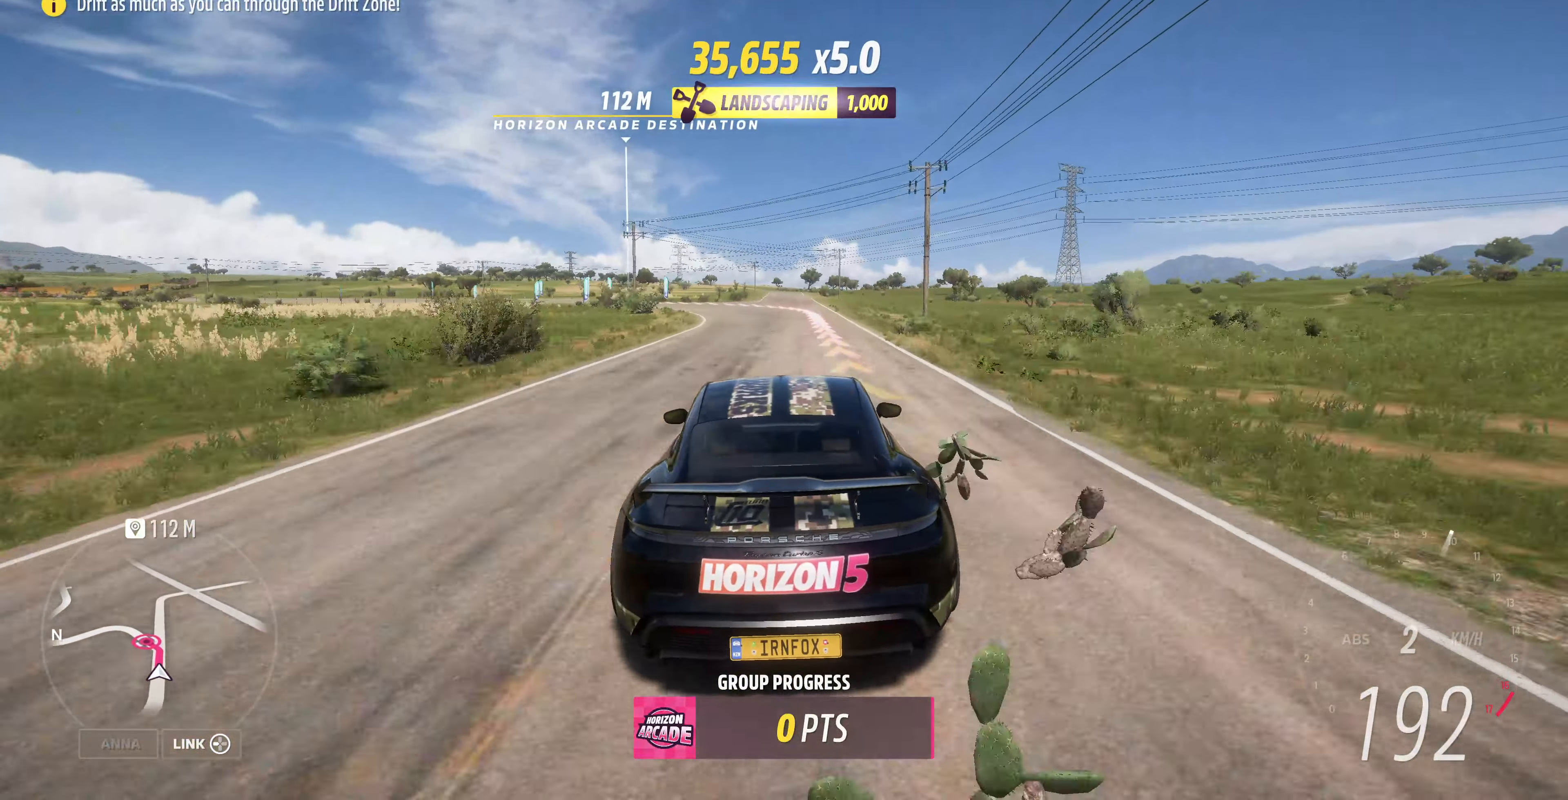
{"buttons": [], "left_stick": "up-left", "right_stick": "center", "events": [[300, "R2", "up"], [367, "L2", "down"], [433, "L2", "up"]]}
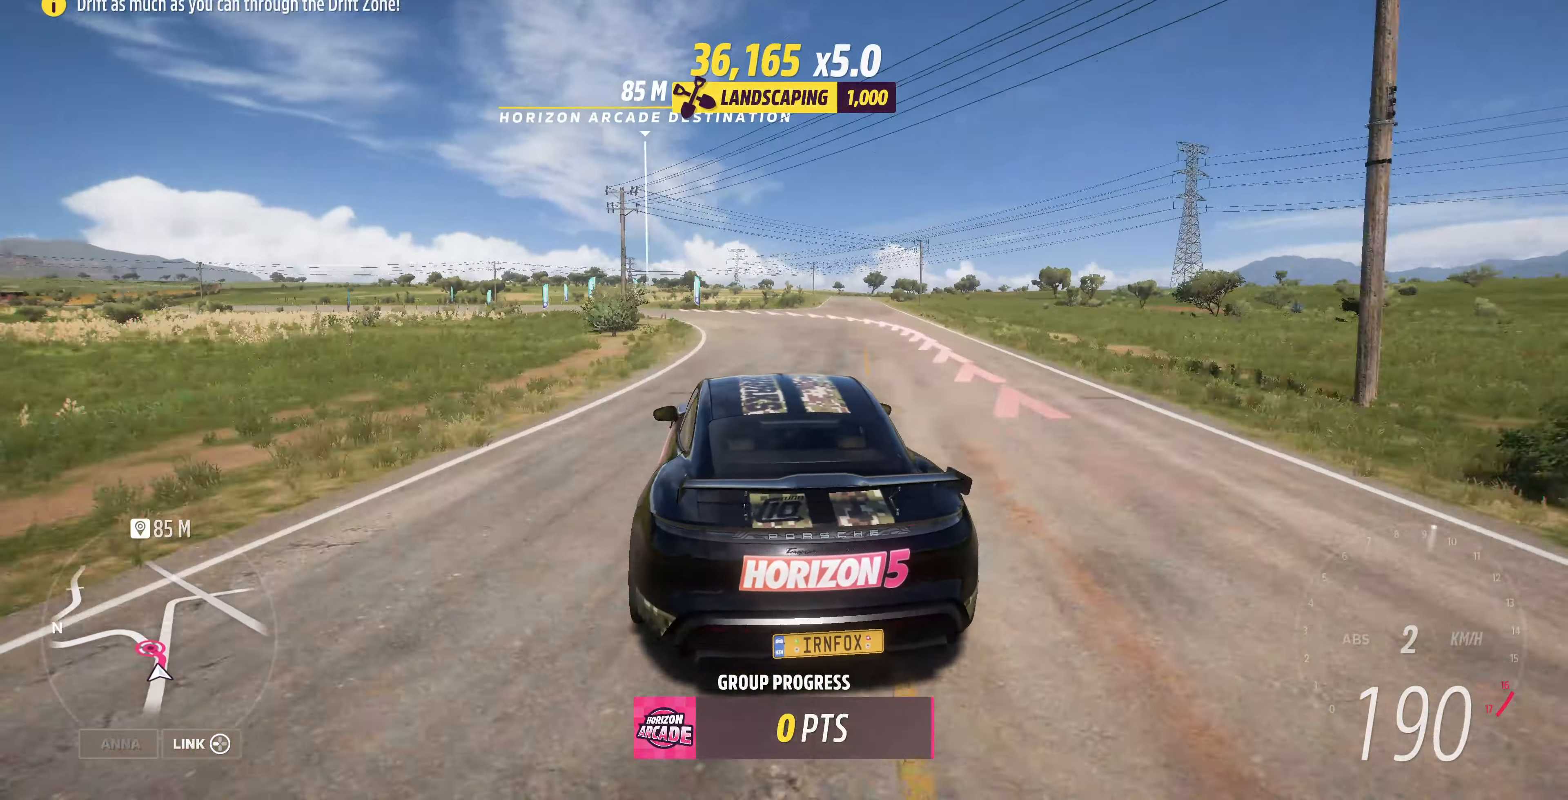
{"buttons": ["R2"], "left_stick": "center", "right_stick": "center", "events": [[133, "CROSS", "down"], [200, "CROSS", "up"], [300, "left_stick", "center"], [367, "R2", "down"]]}